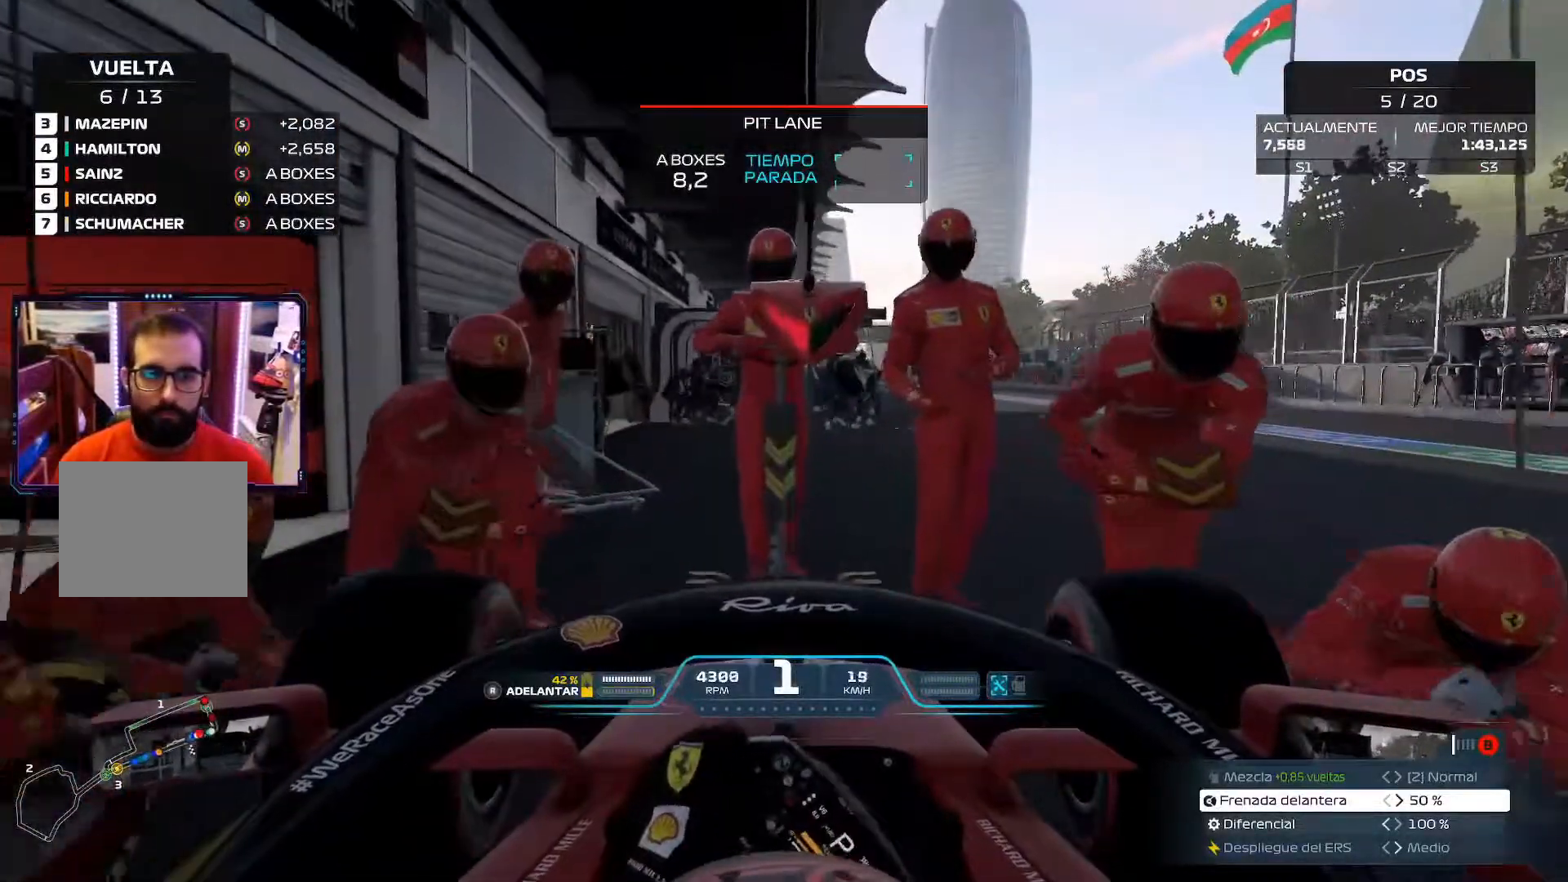
Gameplay with a controller (Xbox layout); each line is a JSON object with the inputs held at the frame after it. "events" lists button and stick changes between this image and that frame as [ms after this image, input, new state], when the widget could be followed in between. Not read: R2.
{"buttons": ["A"], "left_stick": "center", "right_stick": "center", "events": [[267, "A", "down"]]}
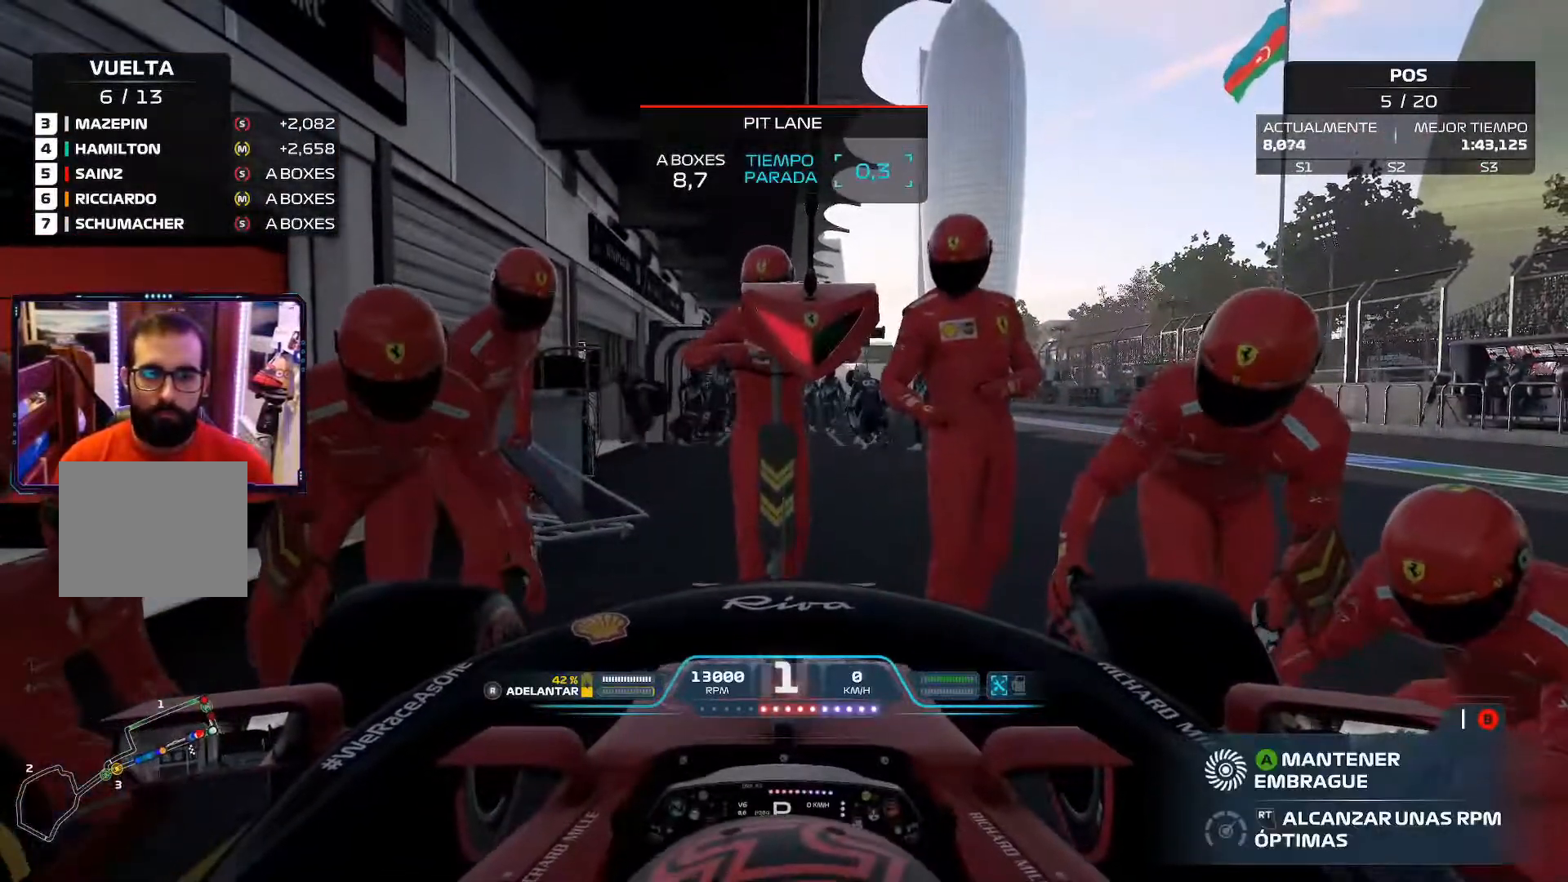
{"buttons": ["A"], "left_stick": "center", "right_stick": "center", "events": []}
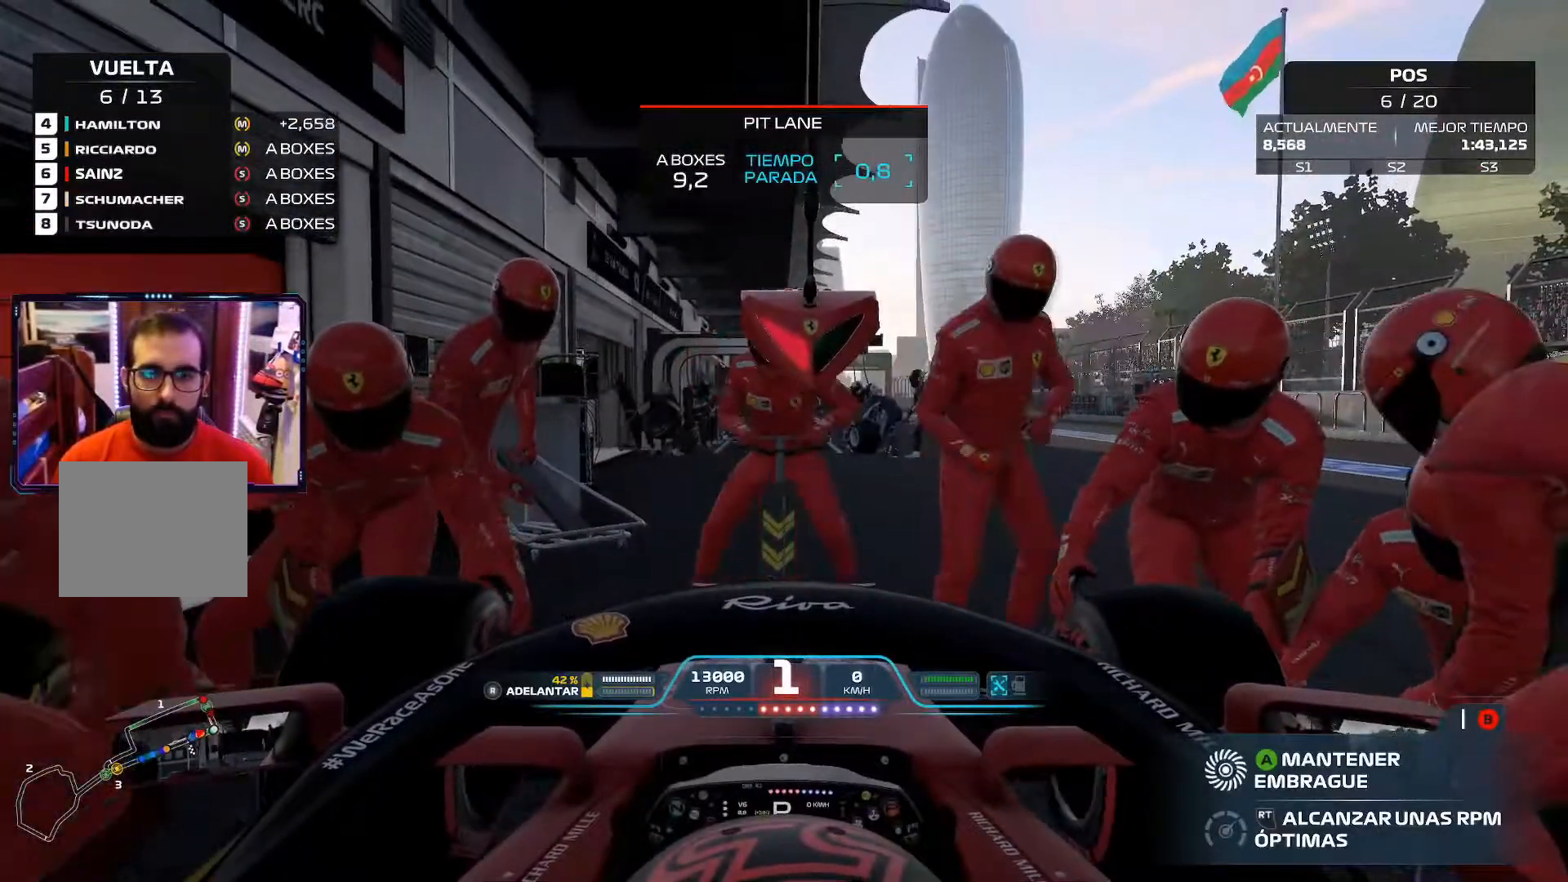
{"buttons": ["A"], "left_stick": "center", "right_stick": "down", "events": [[400, "right_stick", "down"]]}
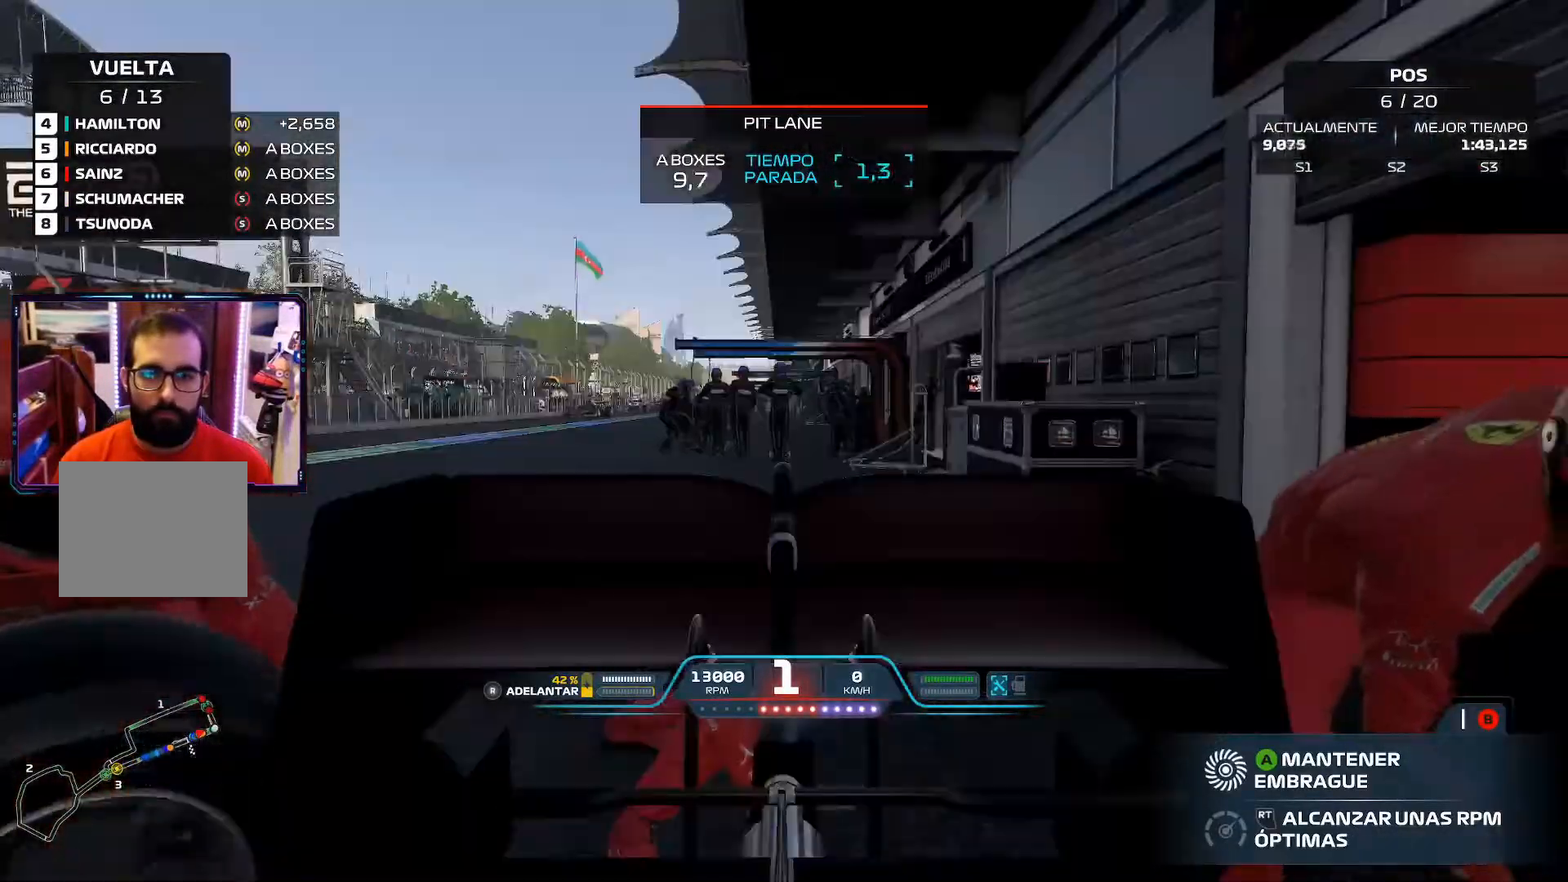
{"buttons": ["A"], "left_stick": "center", "right_stick": "down", "events": []}
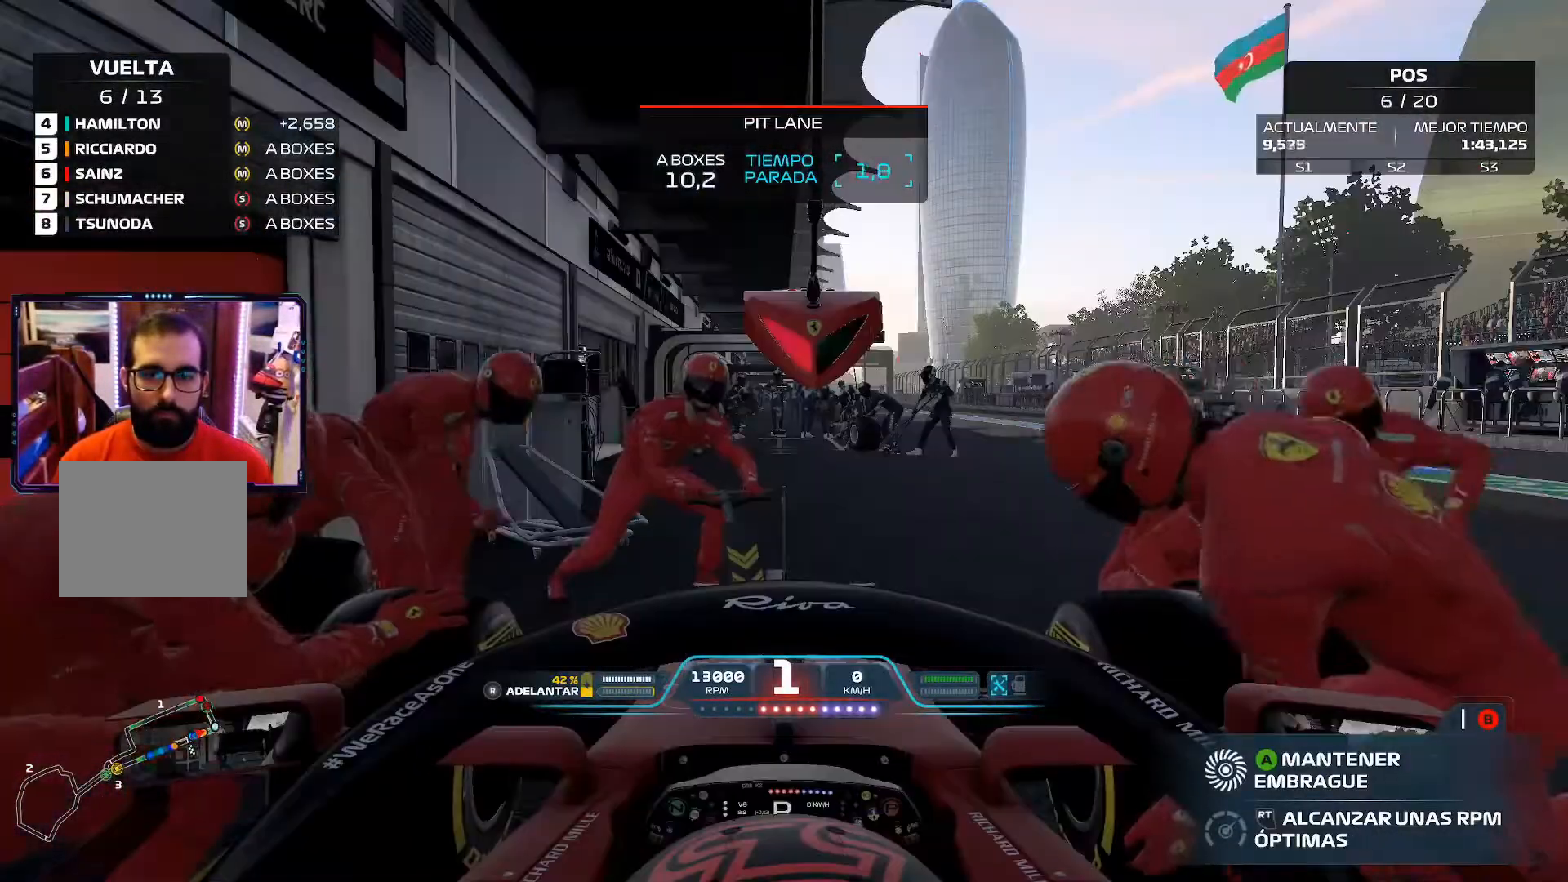
{"buttons": [], "left_stick": "center", "right_stick": "center", "events": [[33, "right_stick", "center"], [434, "A", "up"]]}
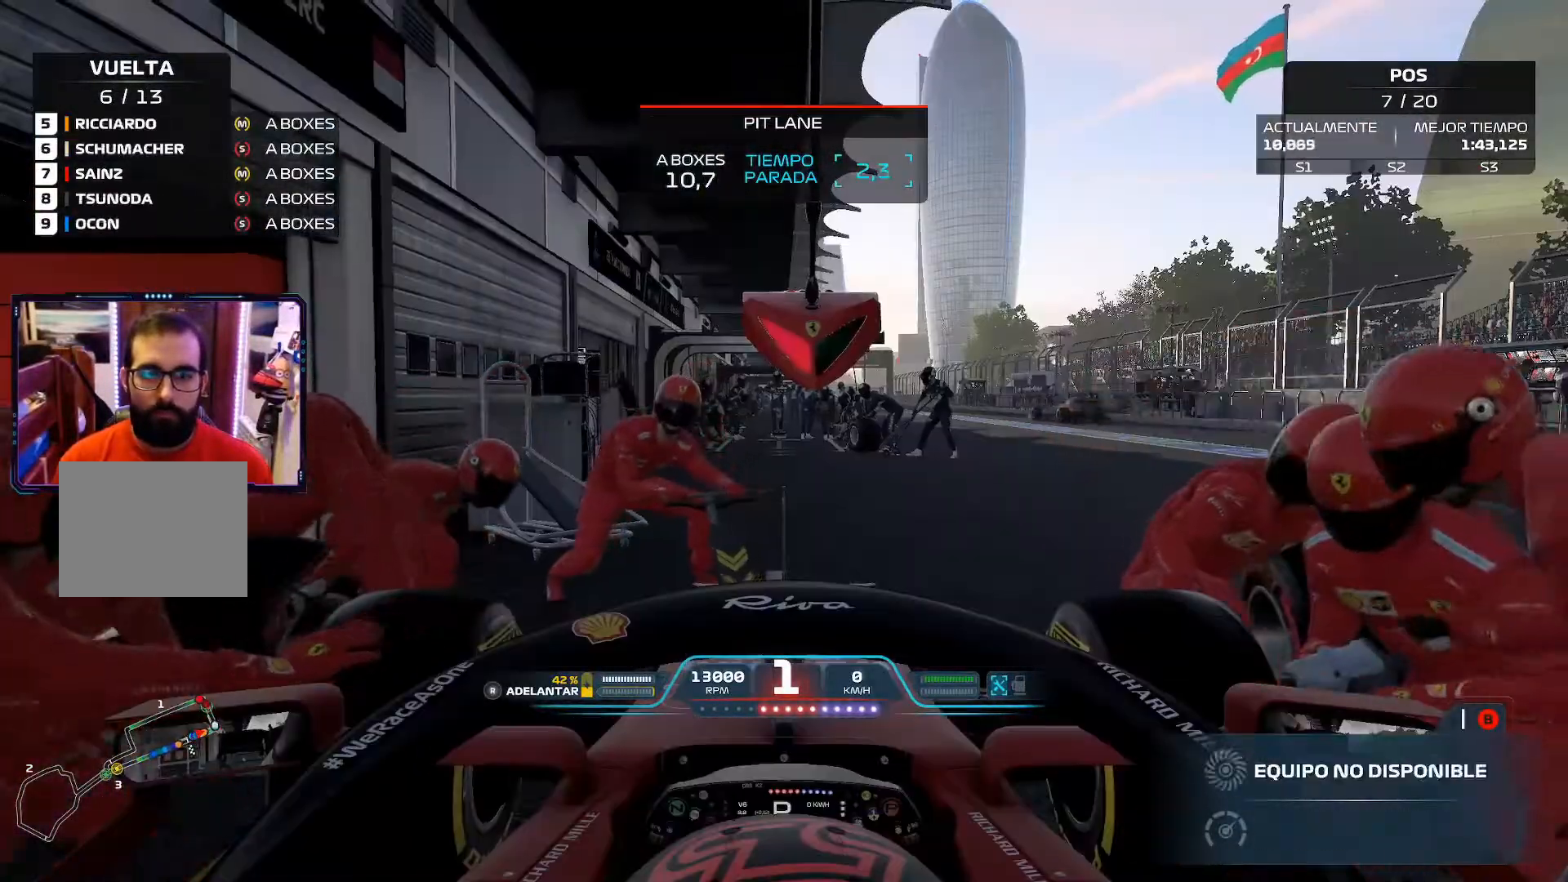
{"buttons": [], "left_stick": "center", "right_stick": "center", "events": [[267, "A", "down"], [467, "A", "up"]]}
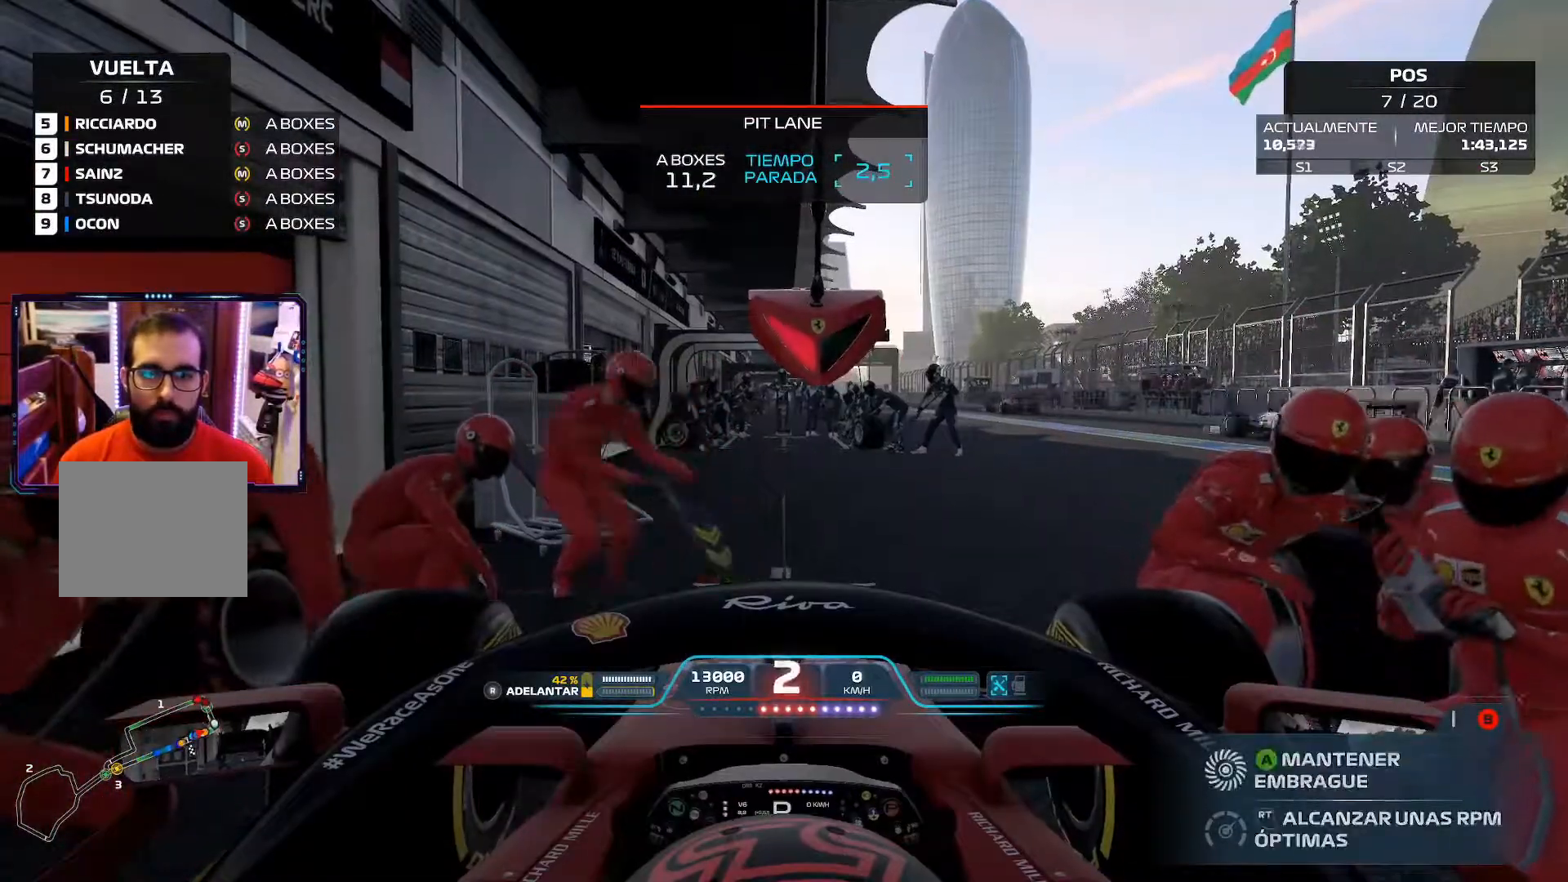
{"buttons": [], "left_stick": "center", "right_stick": "down", "events": [[150, "A", "down"], [334, "A", "up"], [467, "right_stick", "down"]]}
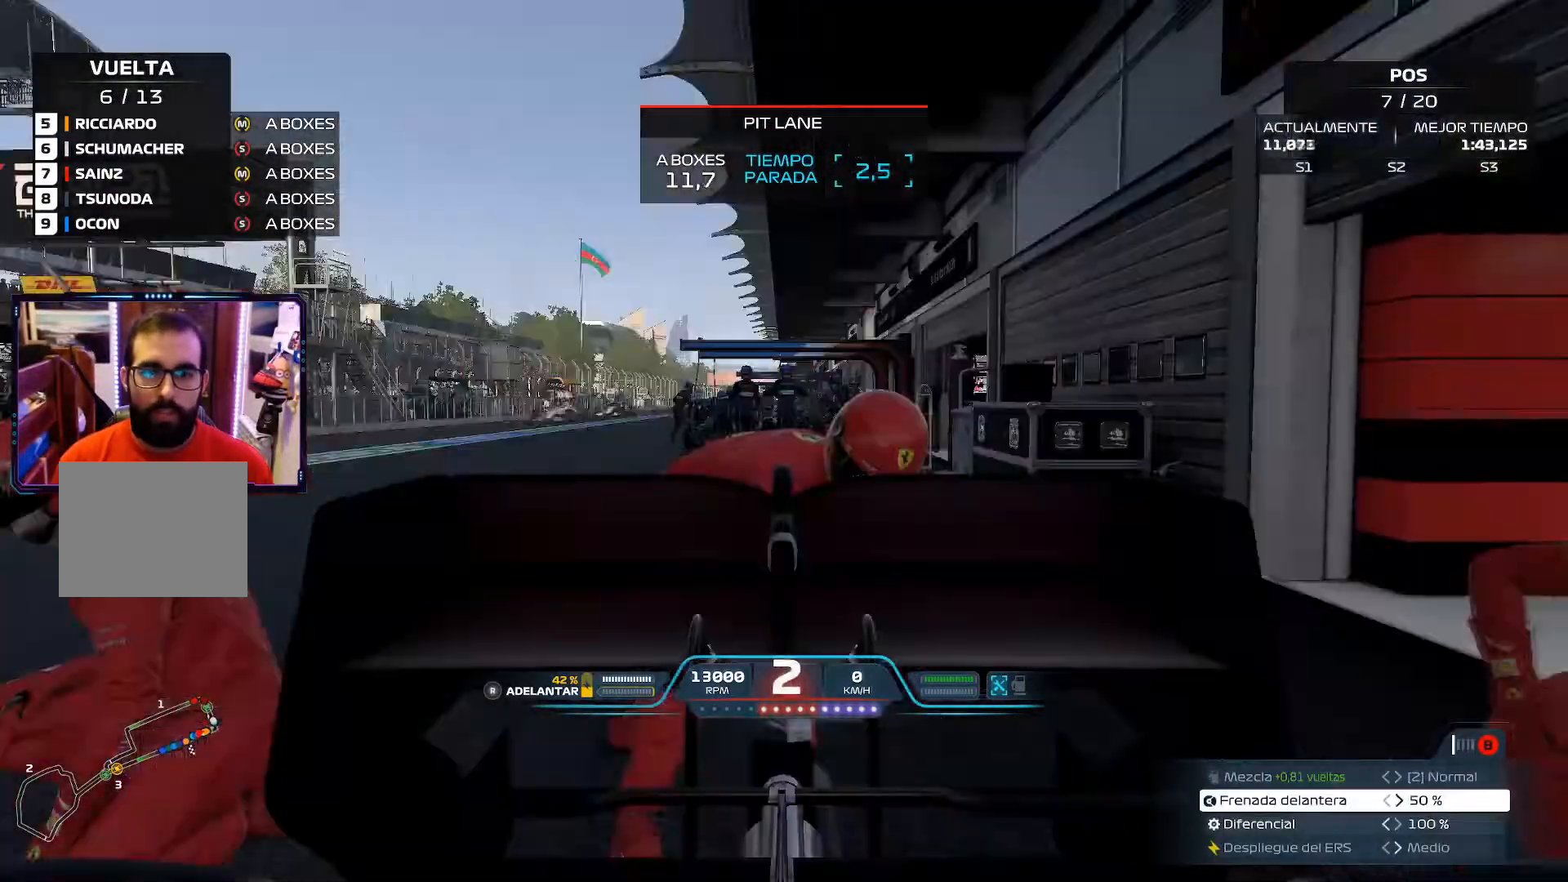
{"buttons": [], "left_stick": "center", "right_stick": "down", "events": [[233, "right_stick", "center"], [267, "A", "down"], [467, "A", "up"], [467, "right_stick", "down"]]}
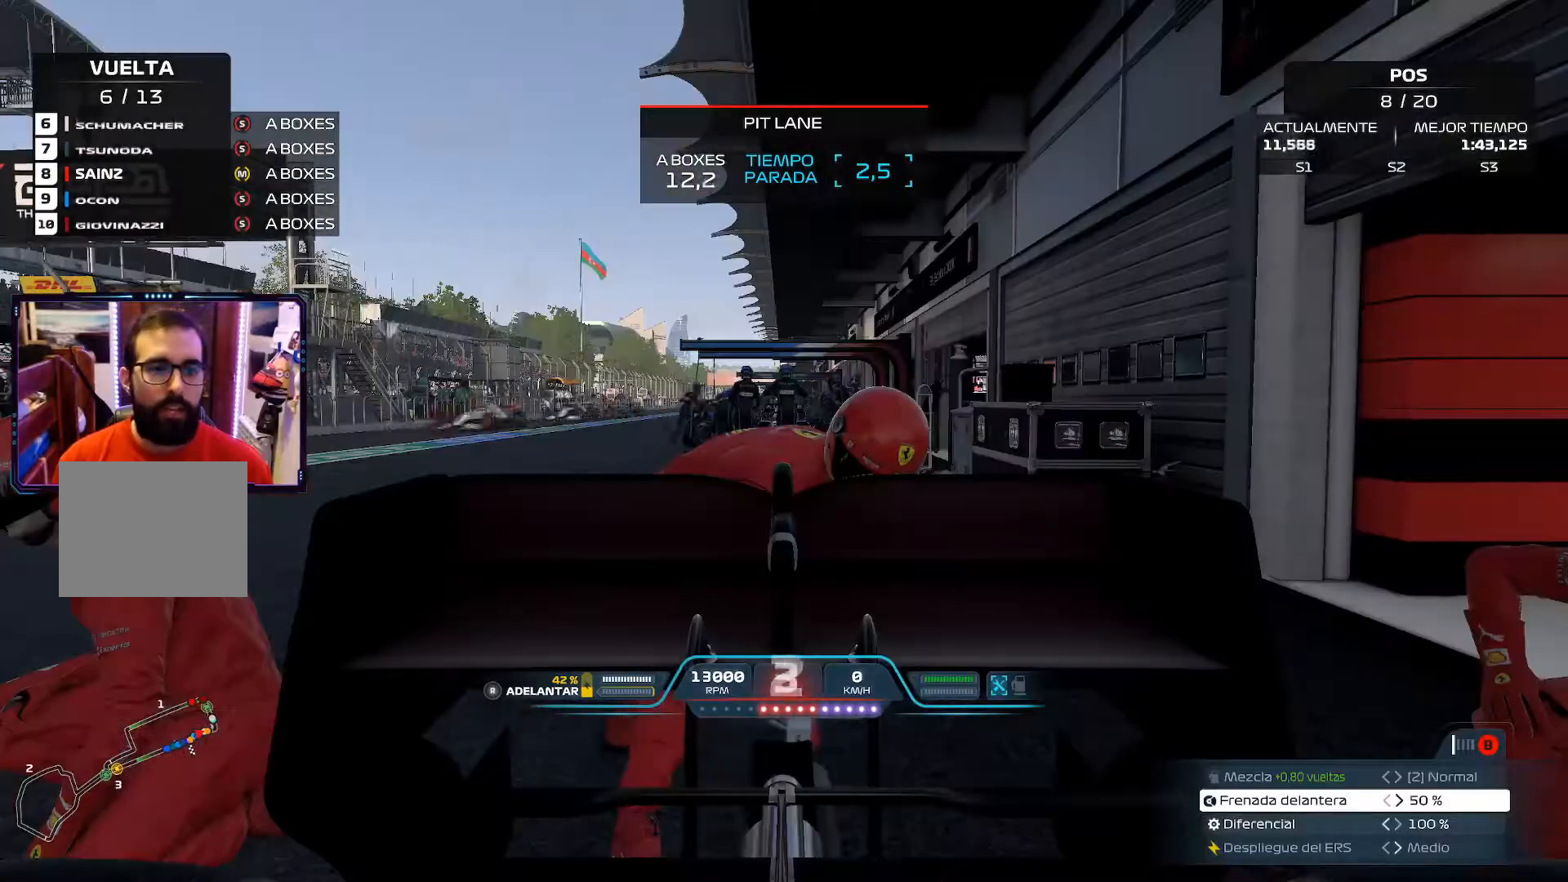
{"buttons": ["A"], "left_stick": "center", "right_stick": "center", "events": [[417, "A", "down"], [501, "right_stick", "center"]]}
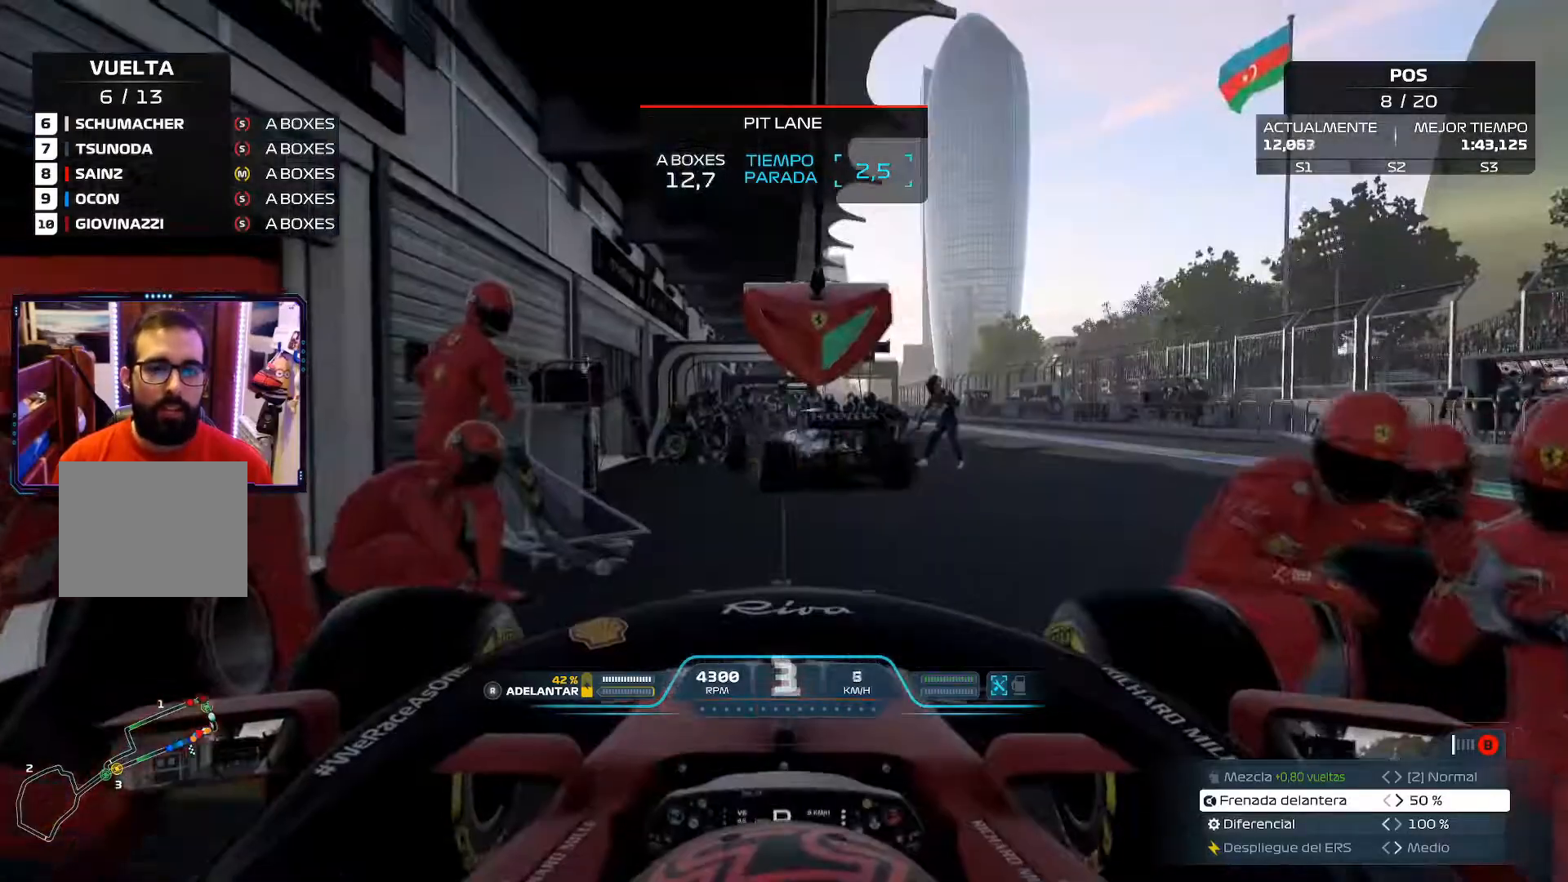
{"buttons": [], "left_stick": "center", "right_stick": "center", "events": [[150, "A", "up"]]}
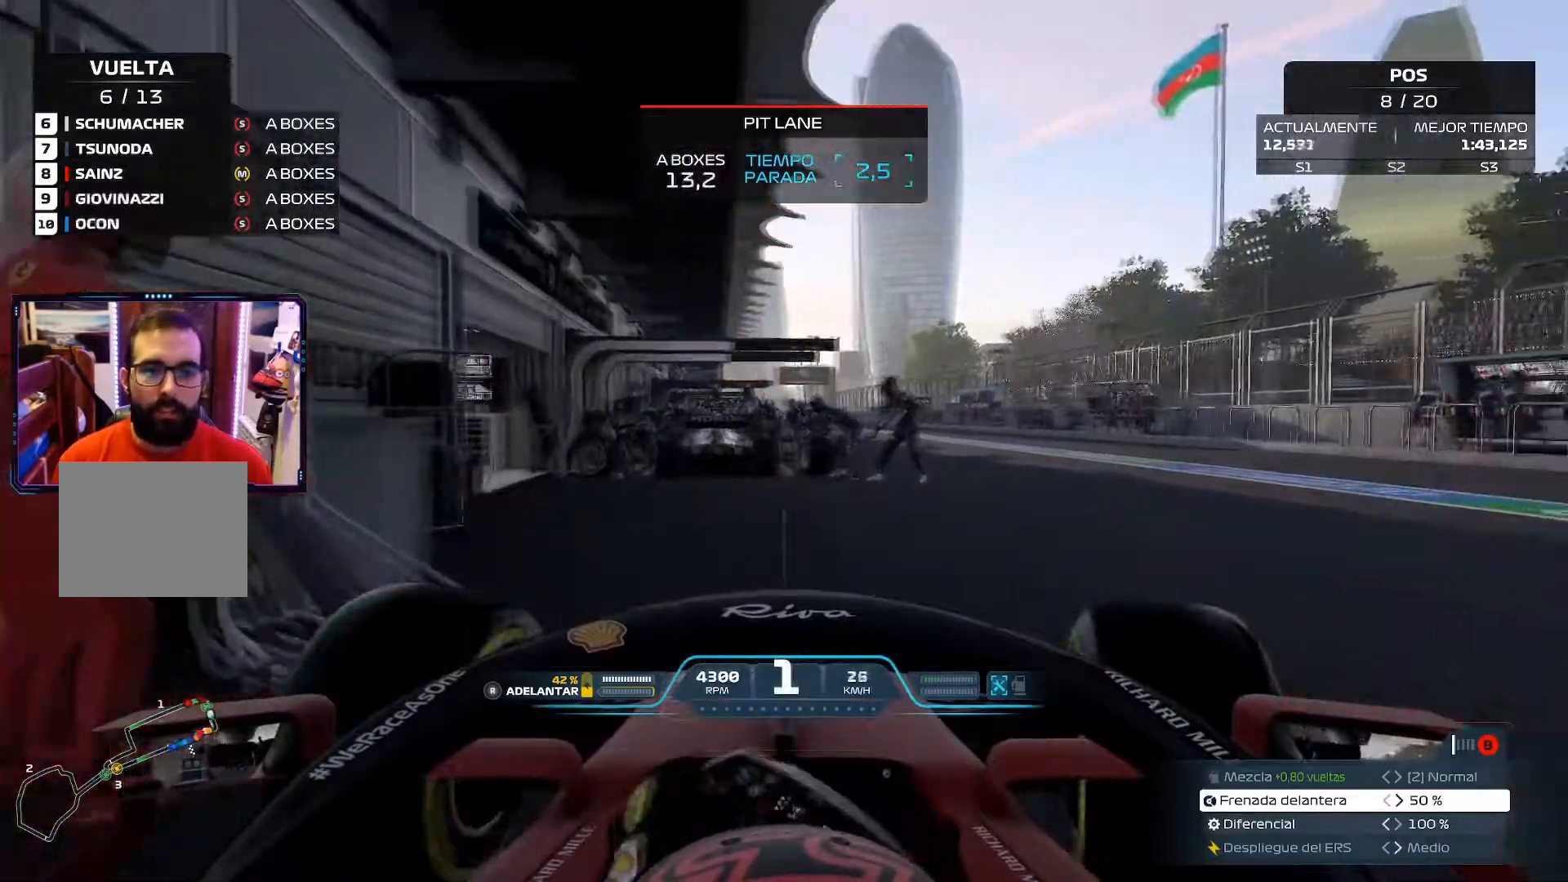
{"buttons": [], "left_stick": "center", "right_stick": "center", "events": []}
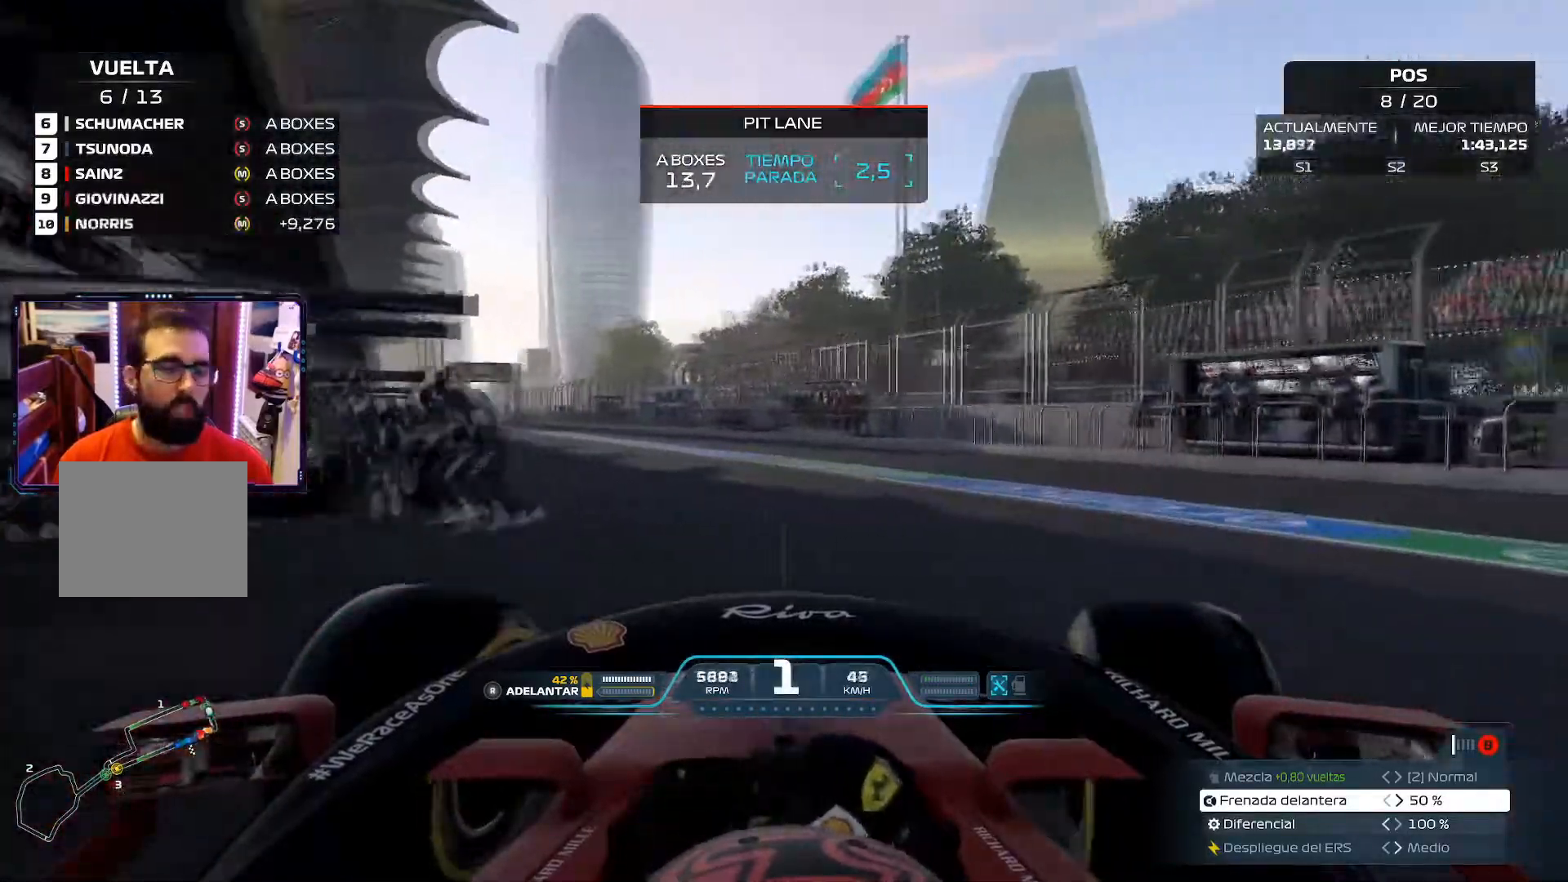
{"buttons": [], "left_stick": "center", "right_stick": "center", "events": []}
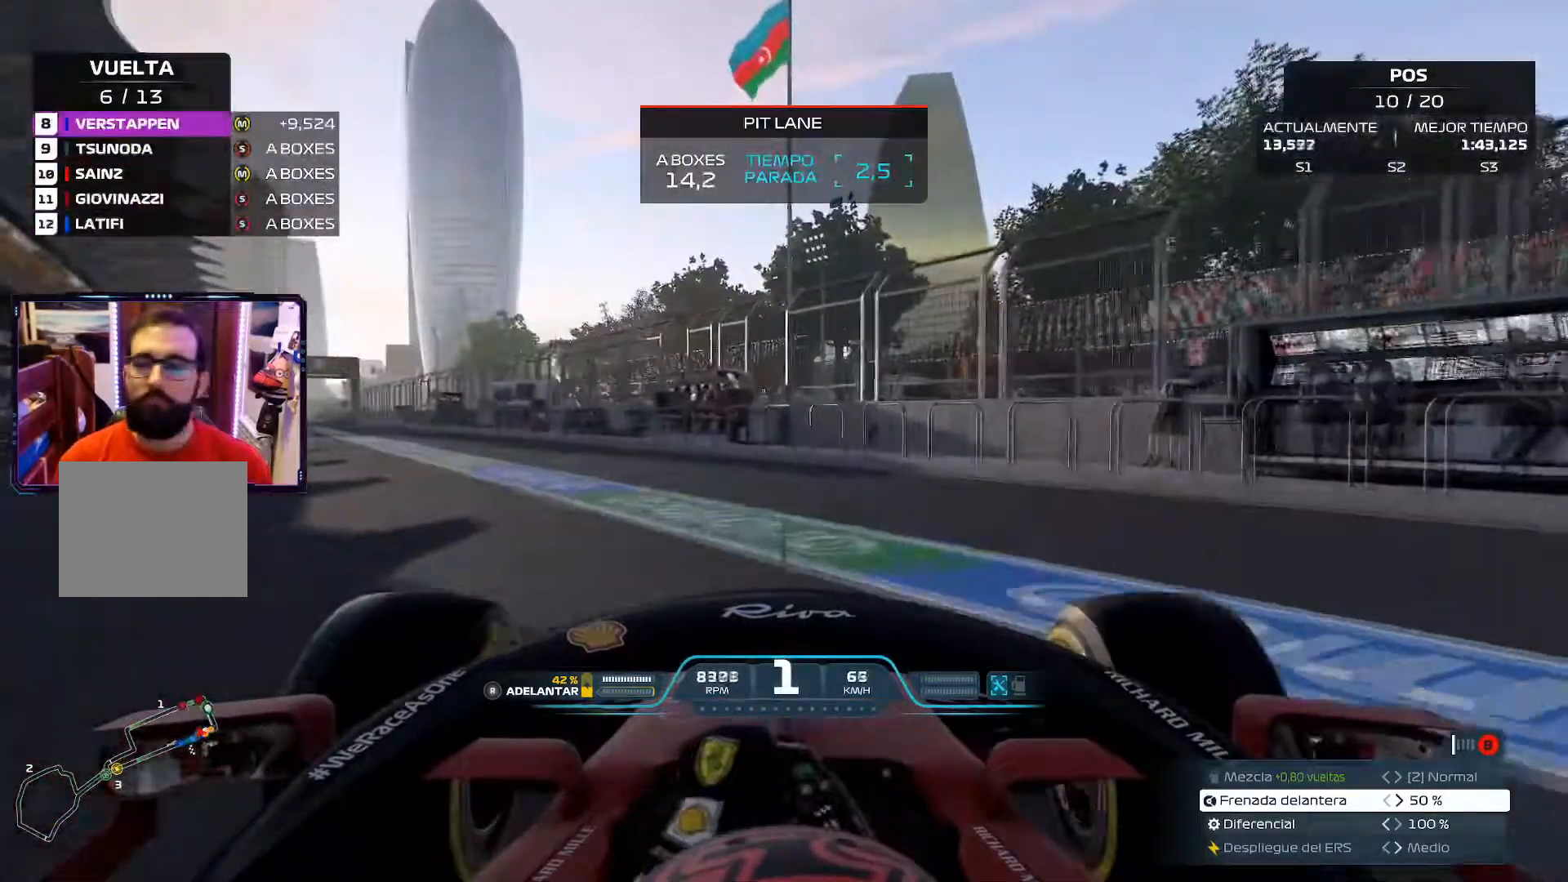
{"buttons": [], "left_stick": "center", "right_stick": "down", "events": [[217, "right_stick", "down"]]}
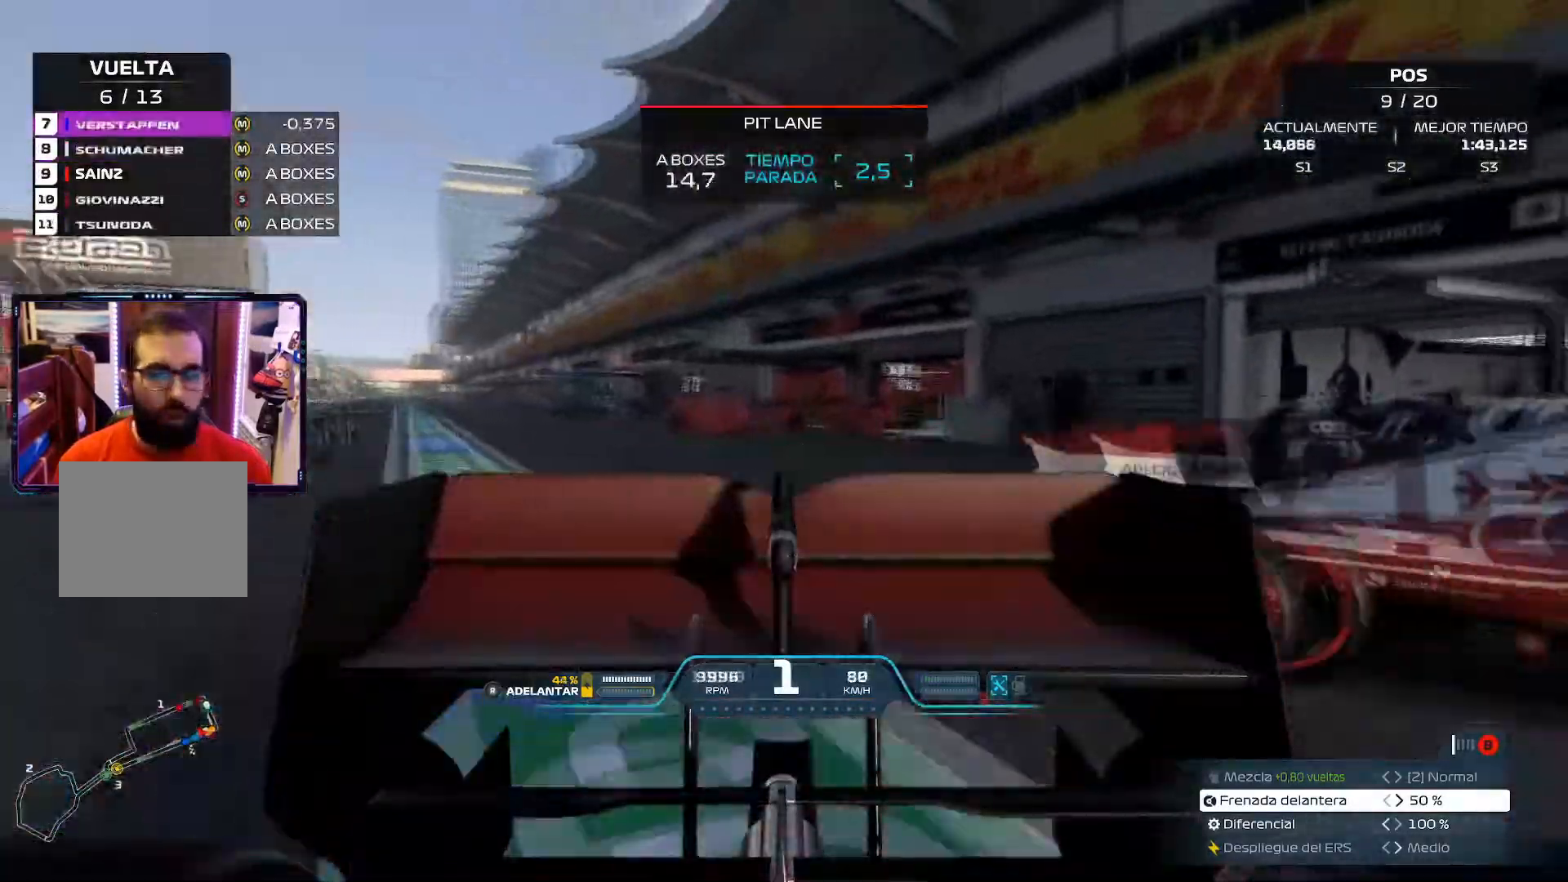
{"buttons": [], "left_stick": "center", "right_stick": "center", "events": [[300, "right_stick", "center"]]}
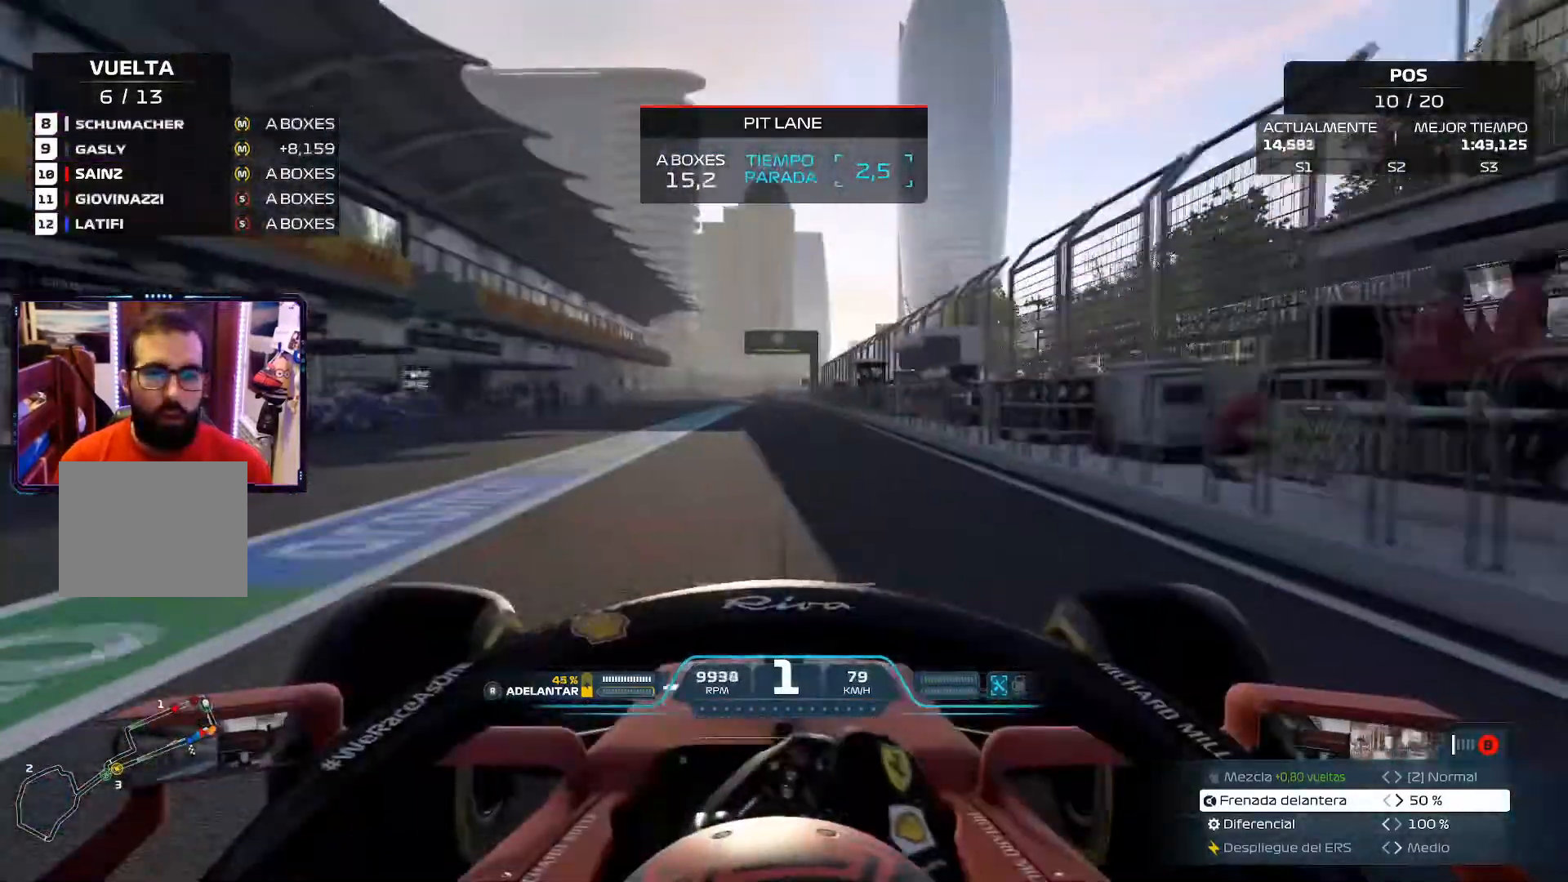
{"buttons": [], "left_stick": "center", "right_stick": "center", "events": []}
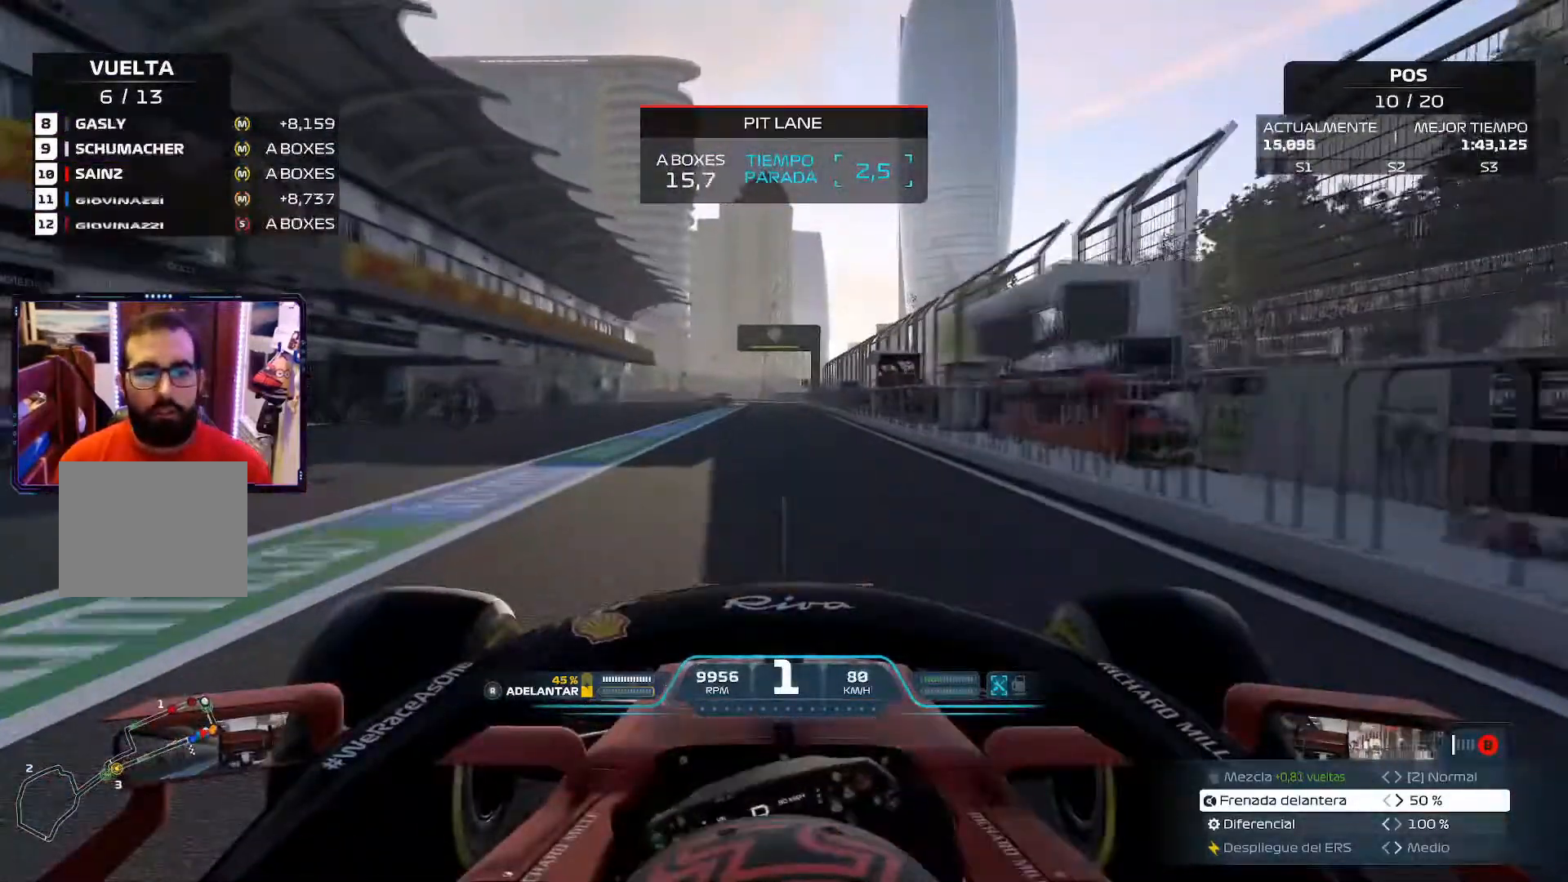
{"buttons": [], "left_stick": "center", "right_stick": "down", "events": [[250, "right_stick", "down"]]}
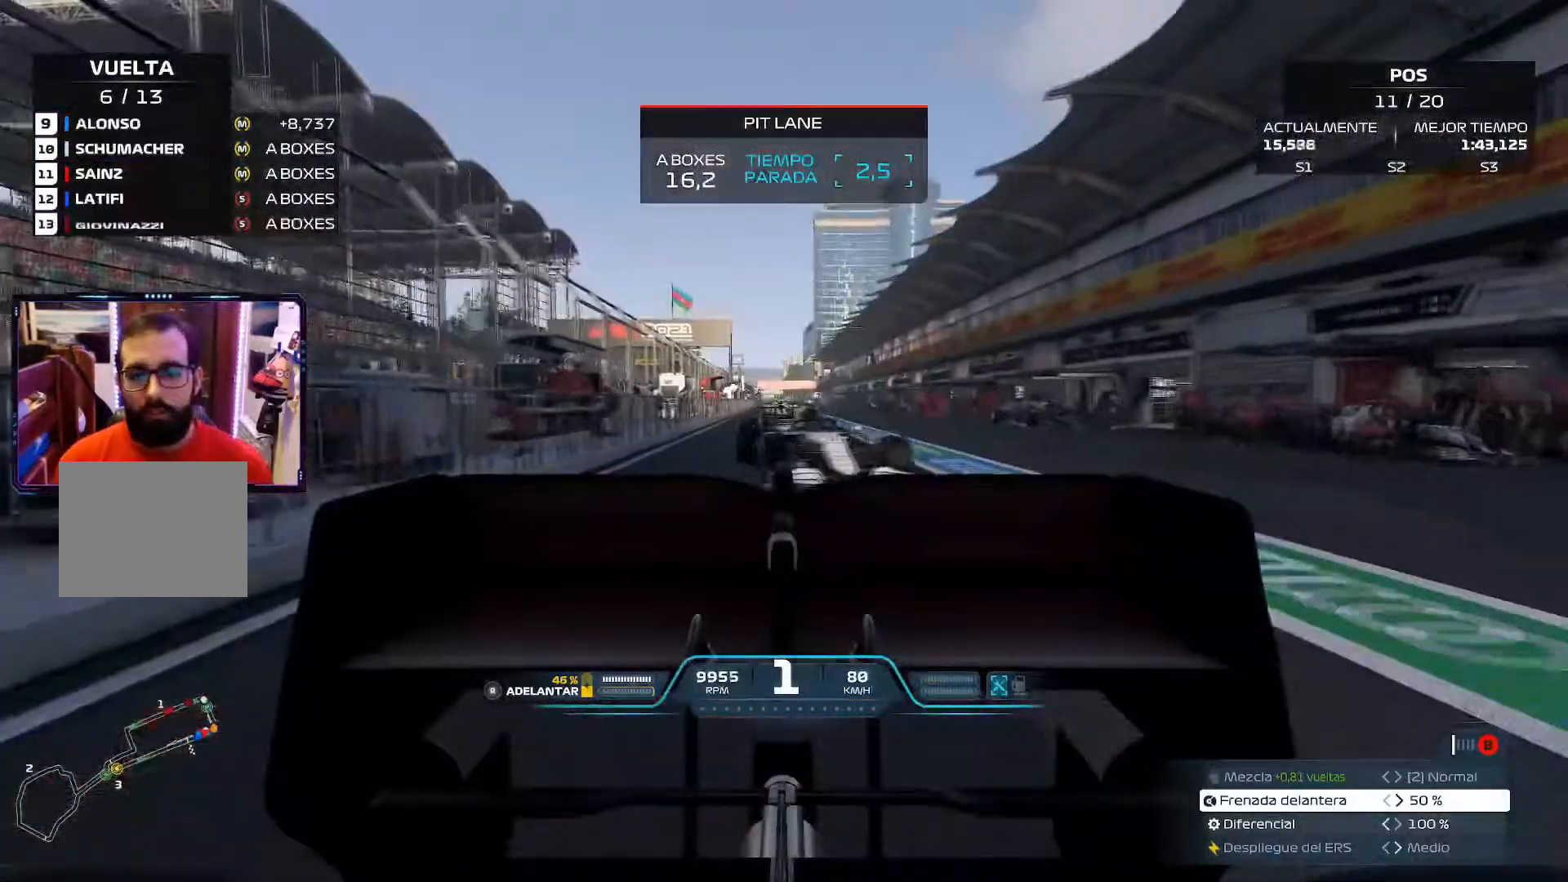
{"buttons": [], "left_stick": "center", "right_stick": "center", "events": [[400, "right_stick", "center"]]}
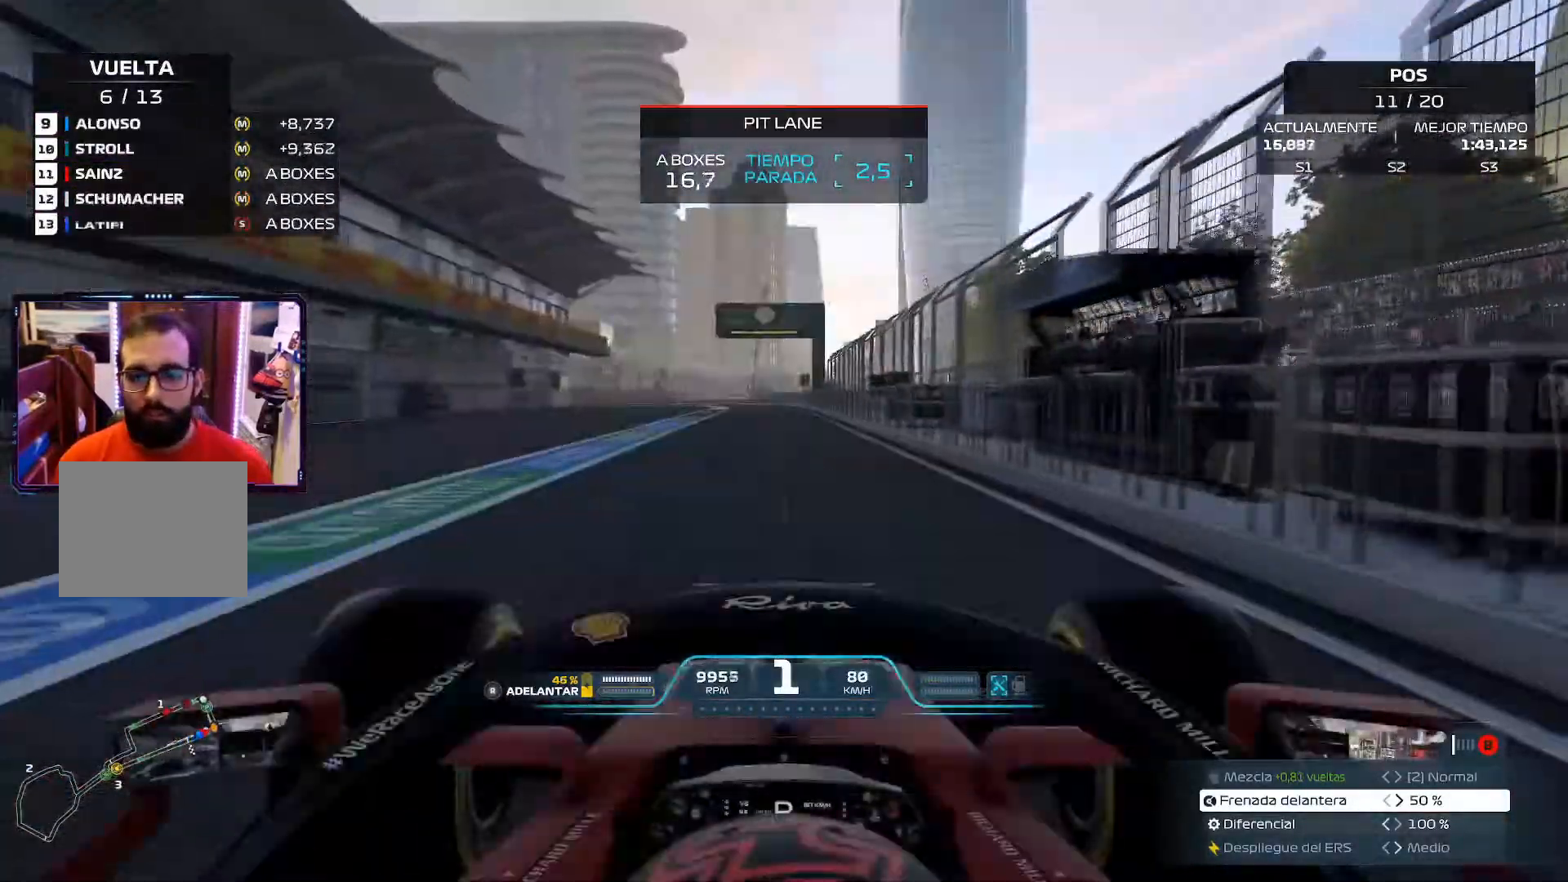
{"buttons": [], "left_stick": "center", "right_stick": "down", "events": [[233, "right_stick", "down"]]}
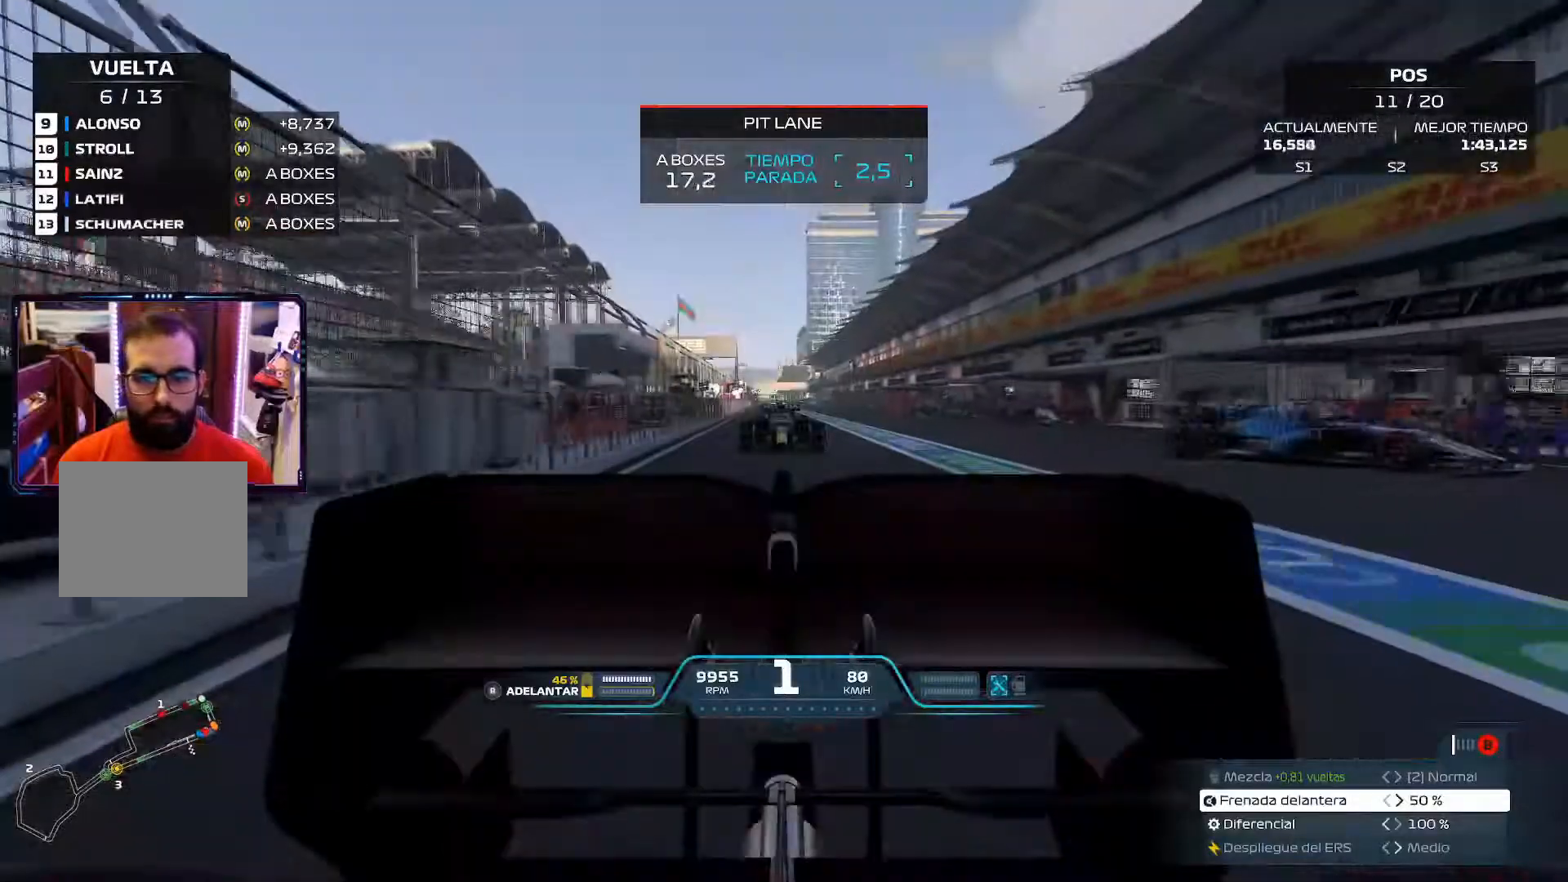
{"buttons": [], "left_stick": "center", "right_stick": "center", "events": [[200, "right_stick", "center"]]}
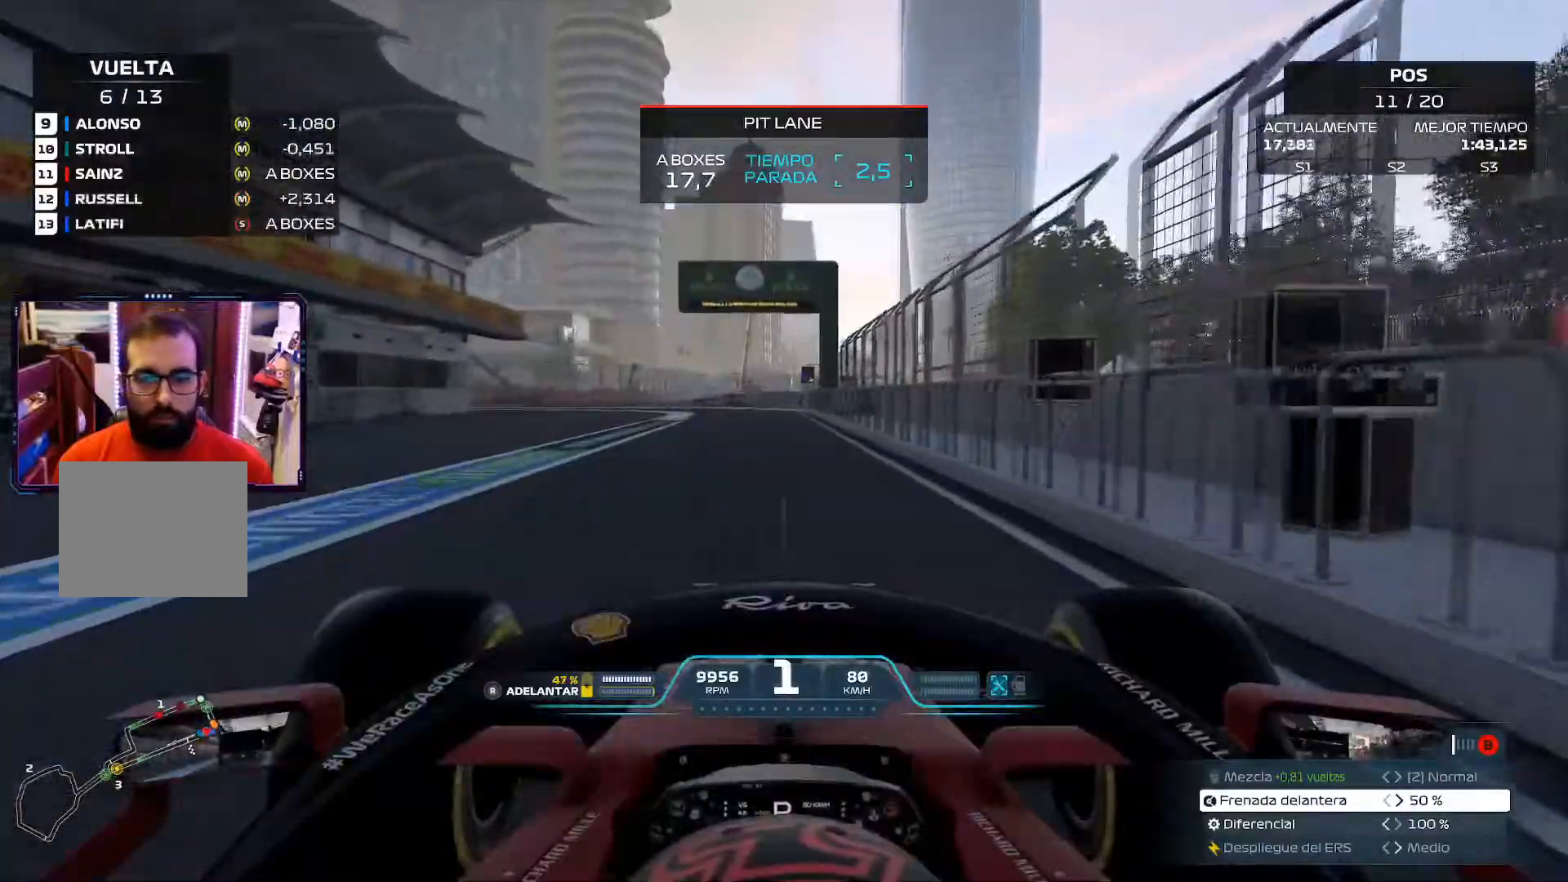
{"buttons": [], "left_stick": "center", "right_stick": "center", "events": []}
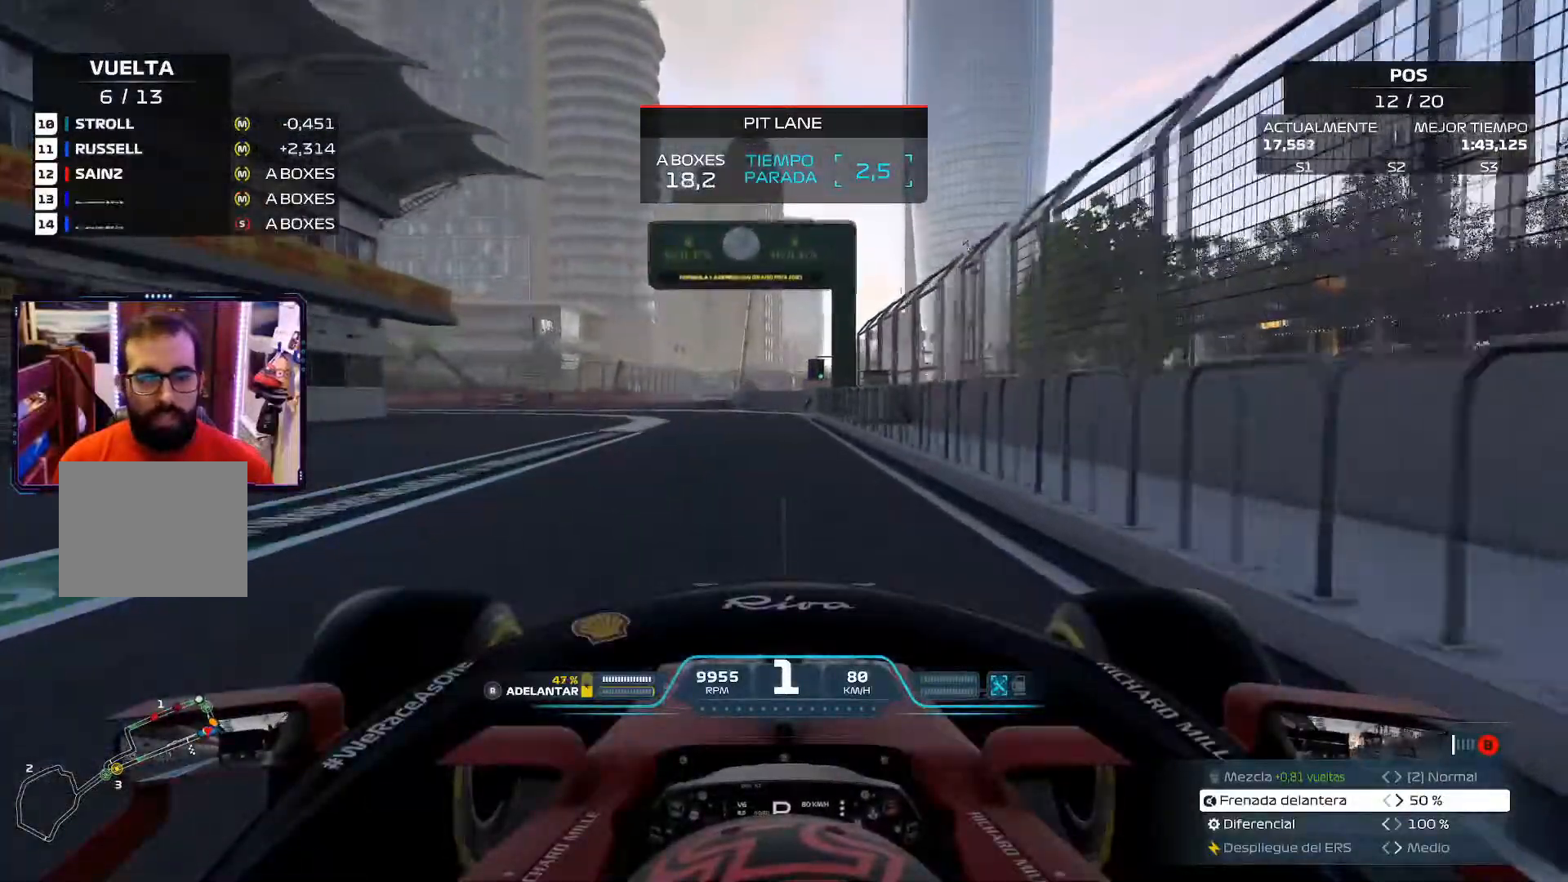
{"buttons": [], "left_stick": "center", "right_stick": "center", "events": []}
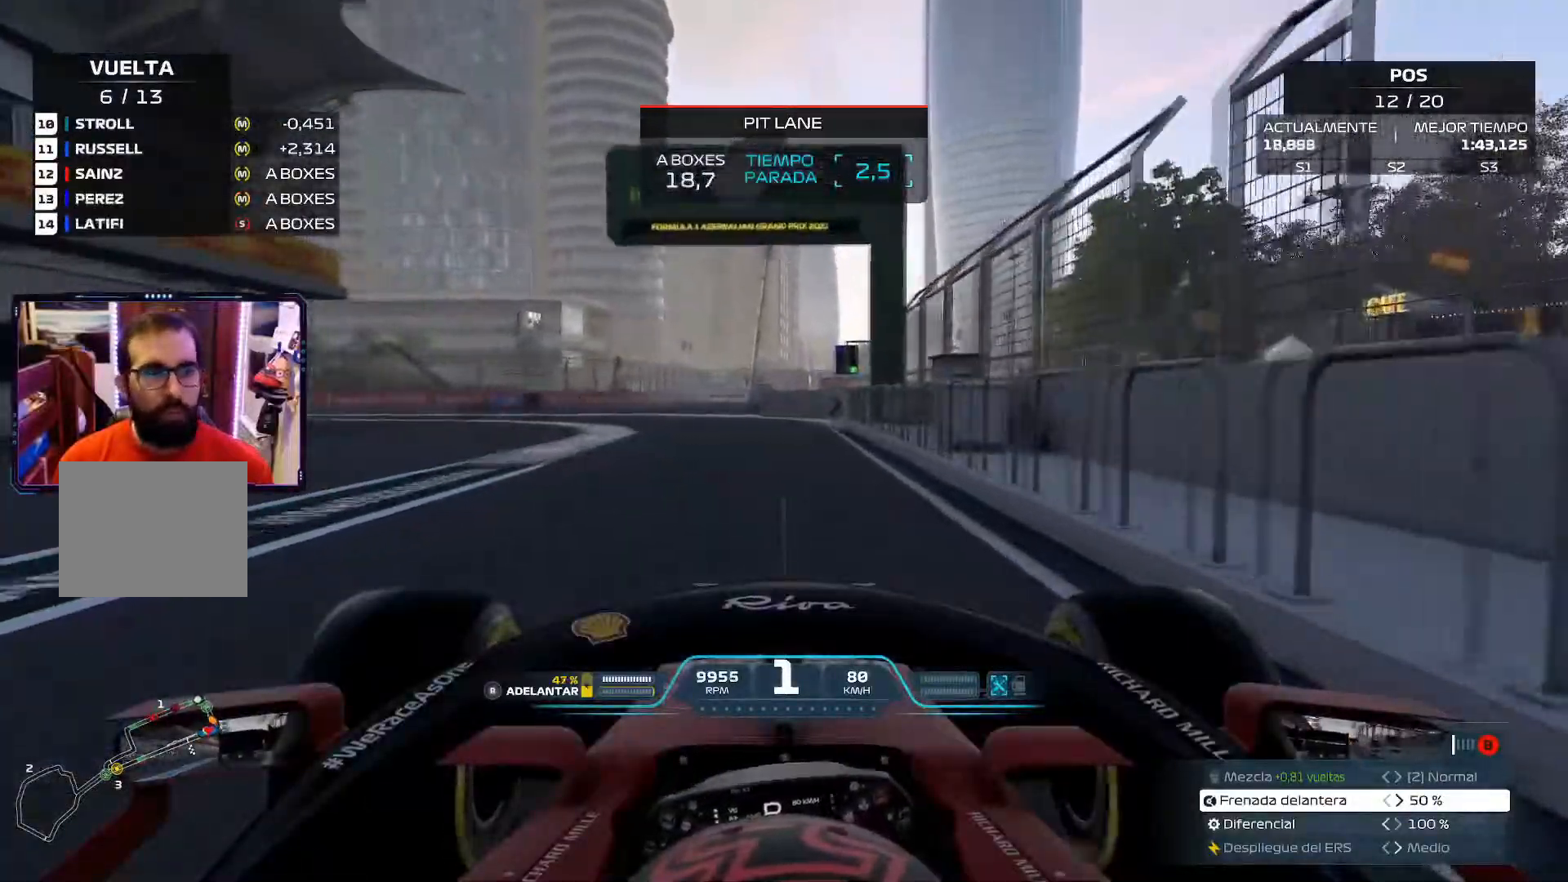
{"buttons": [], "left_stick": "left", "right_stick": "center", "events": [[483, "left_stick", "left"]]}
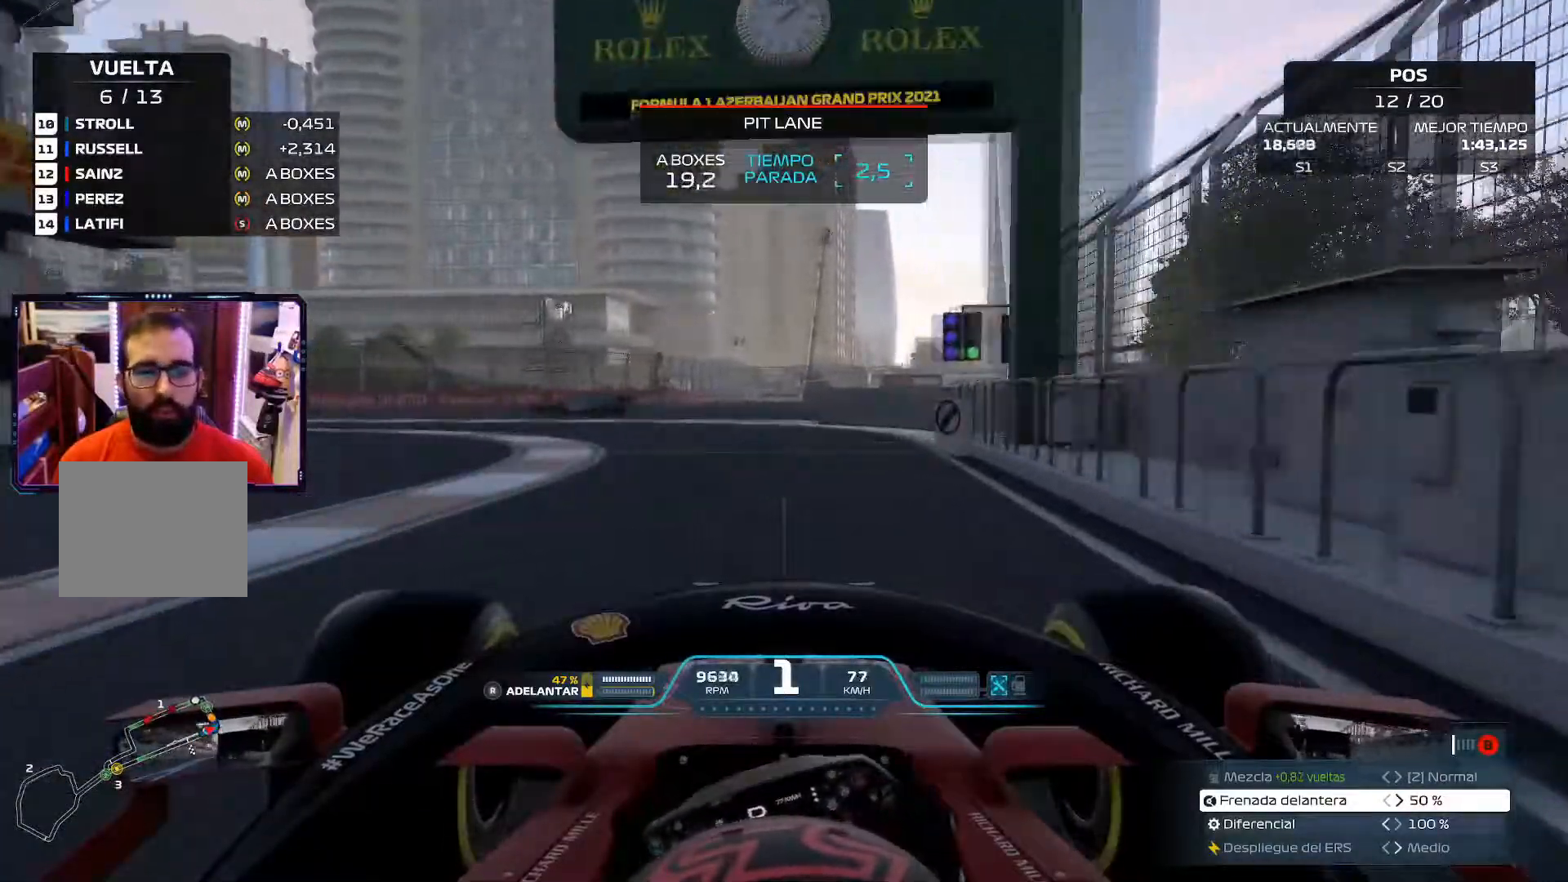
{"buttons": [], "left_stick": "left", "right_stick": "center", "events": []}
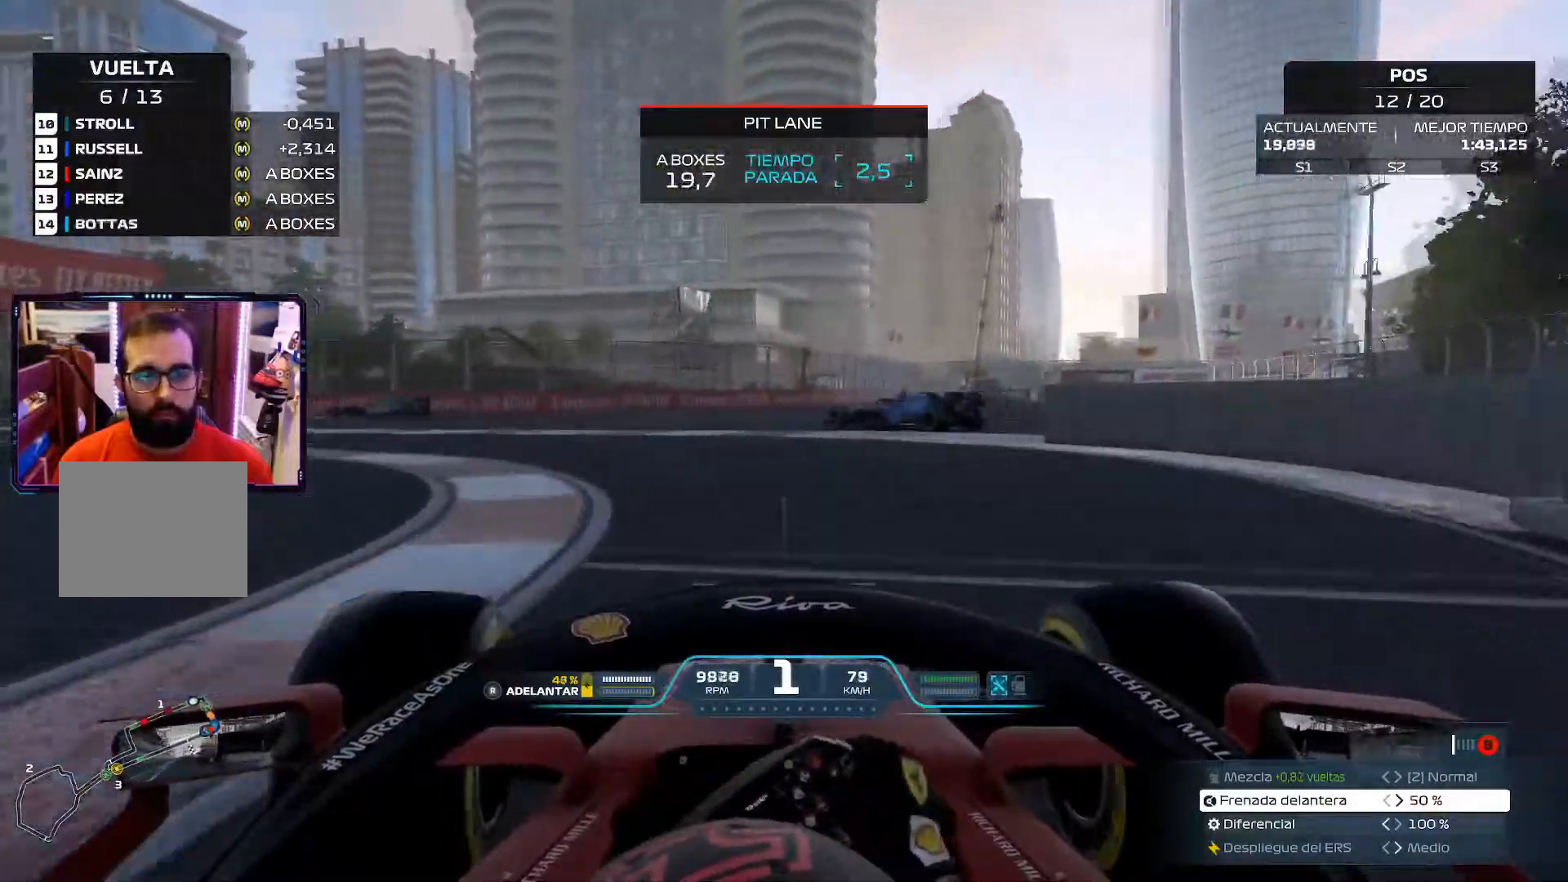
{"buttons": ["L1"], "left_stick": "left", "right_stick": "center", "events": [[450, "L1", "down"]]}
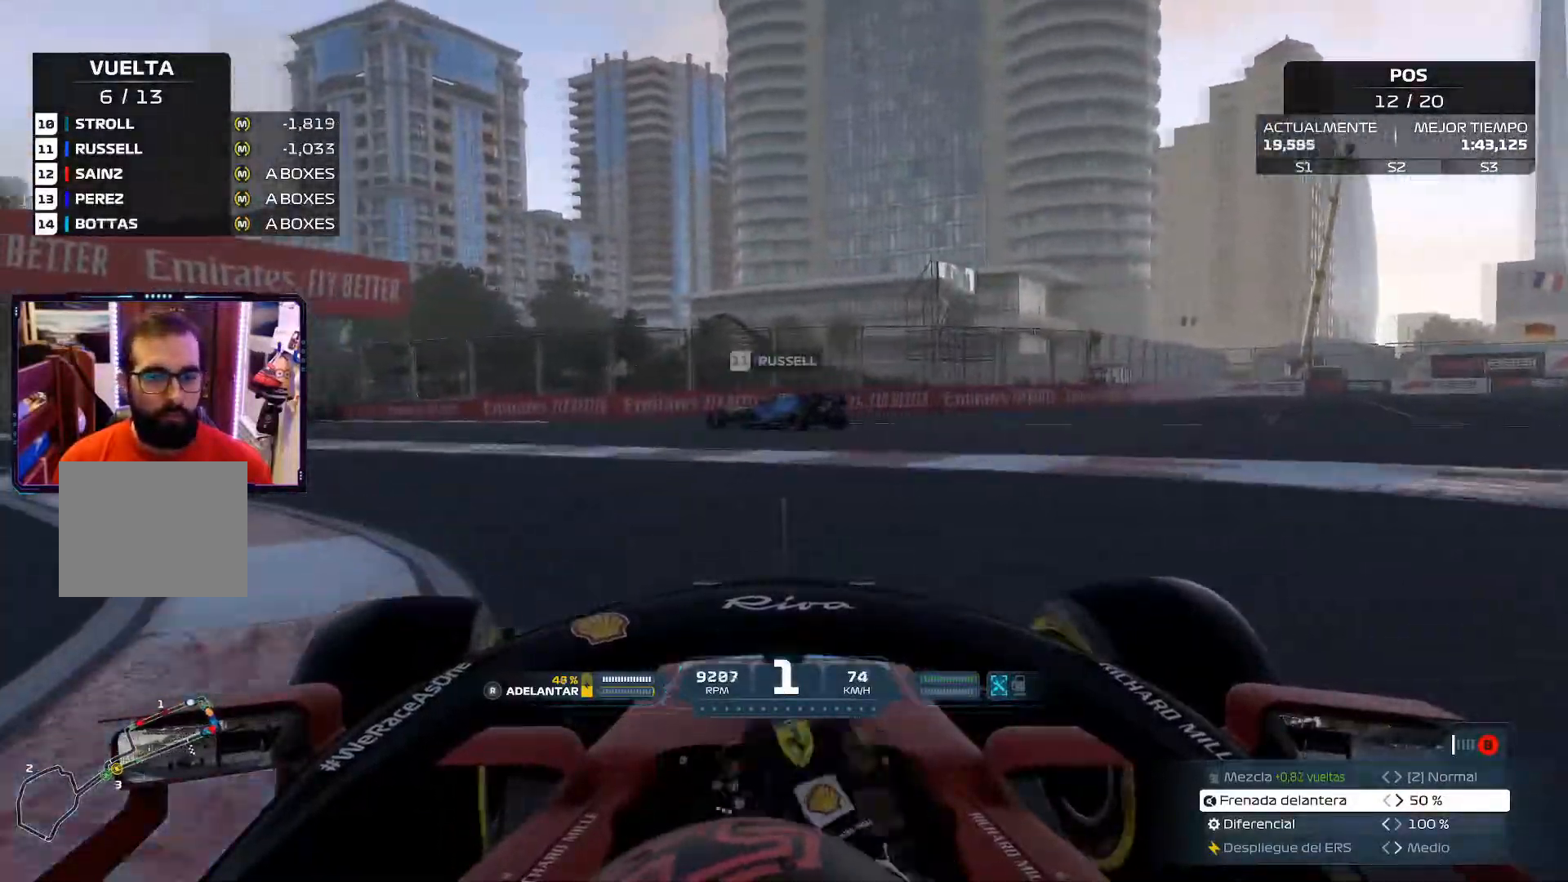
{"buttons": [], "left_stick": "left", "right_stick": "center", "events": [[83, "L1", "up"]]}
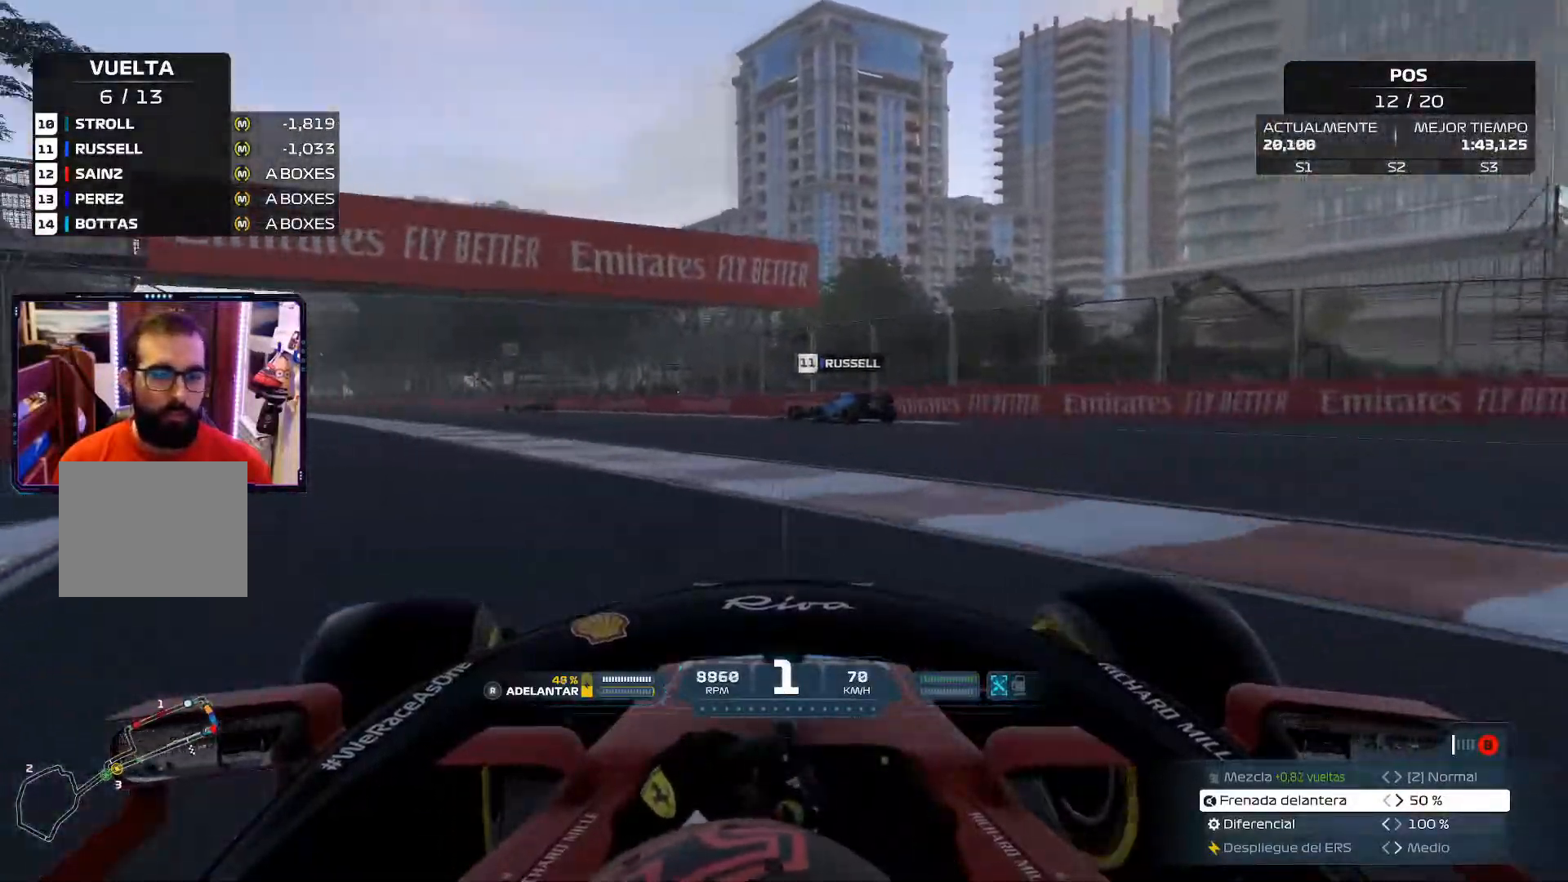
{"buttons": [], "left_stick": "up", "right_stick": "center", "events": [[100, "left_stick", "up-left"], [150, "A", "down"], [300, "A", "up"], [450, "left_stick", "up"]]}
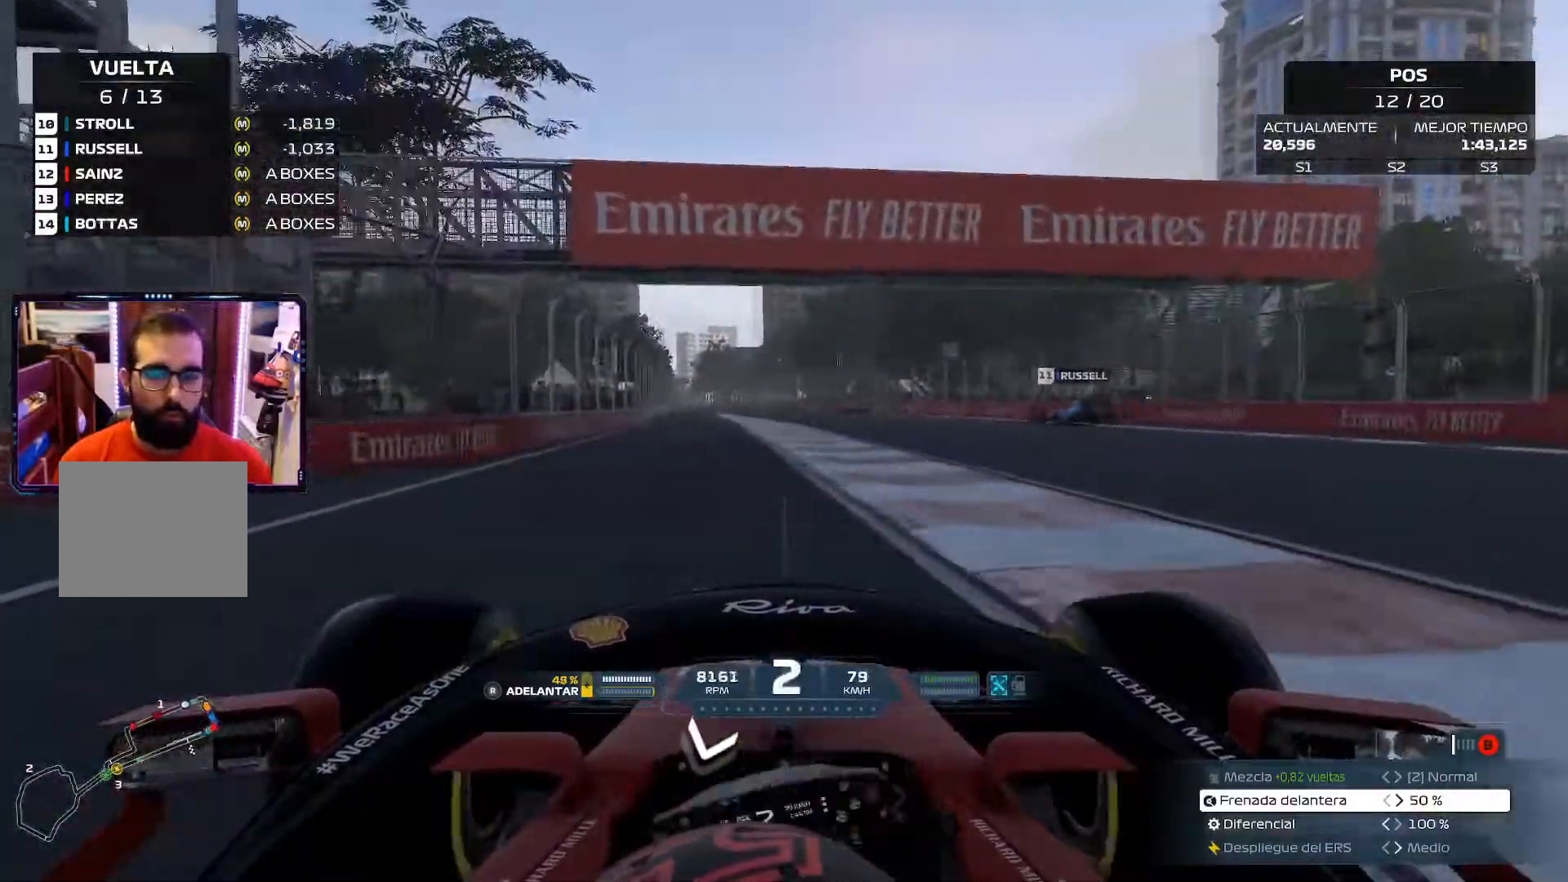
{"buttons": [], "left_stick": "up-left", "right_stick": "center", "events": [[33, "left_stick", "up-right"], [350, "left_stick", "up-left"]]}
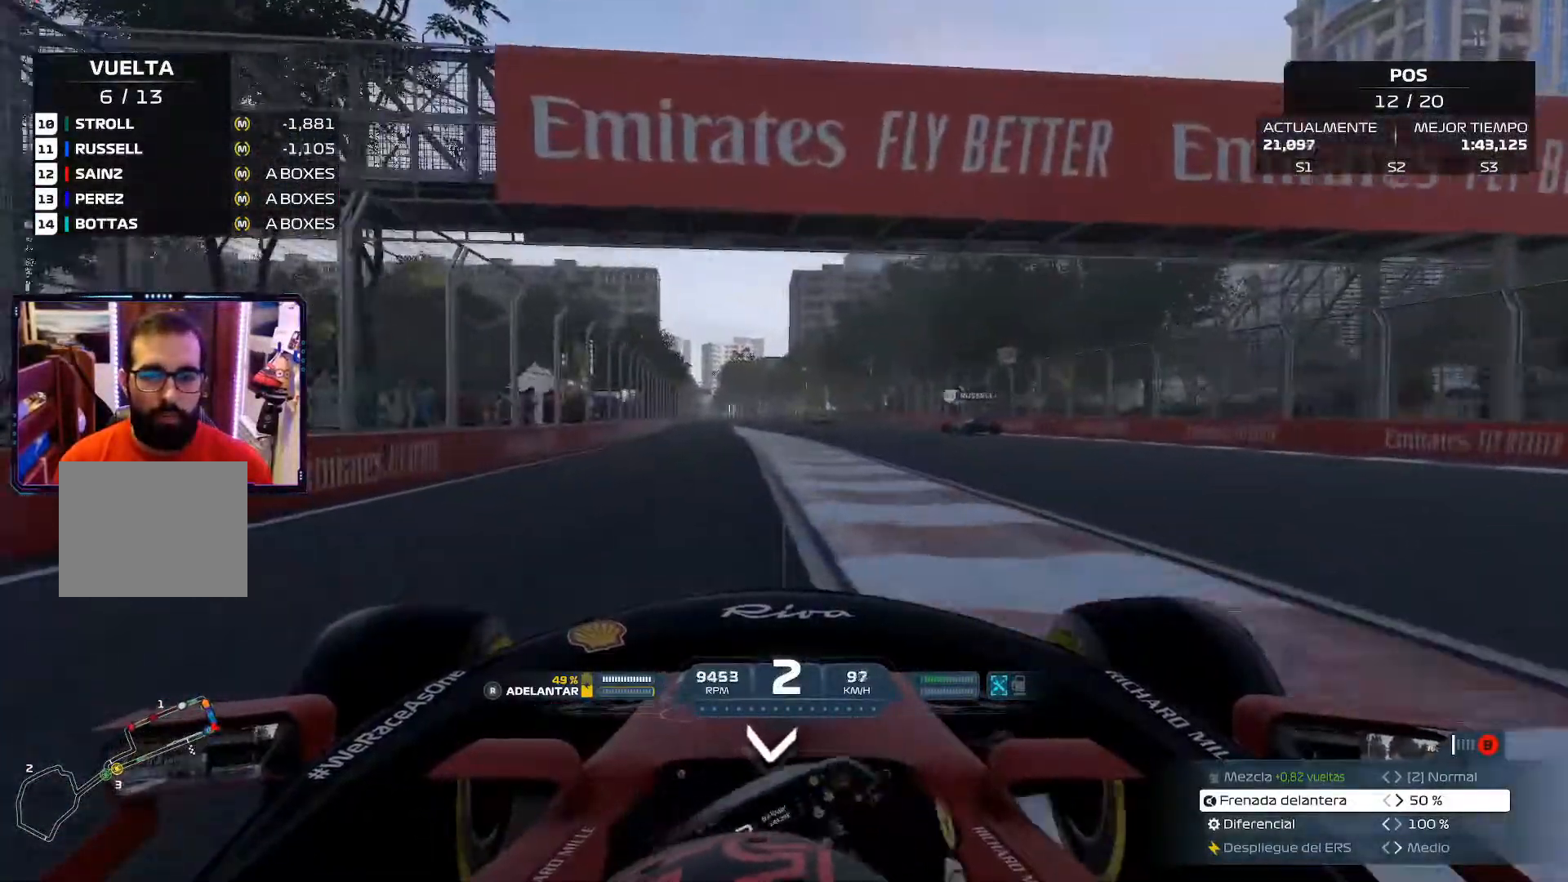
{"buttons": [], "left_stick": "up", "right_stick": "center", "events": [[150, "left_stick", "up"]]}
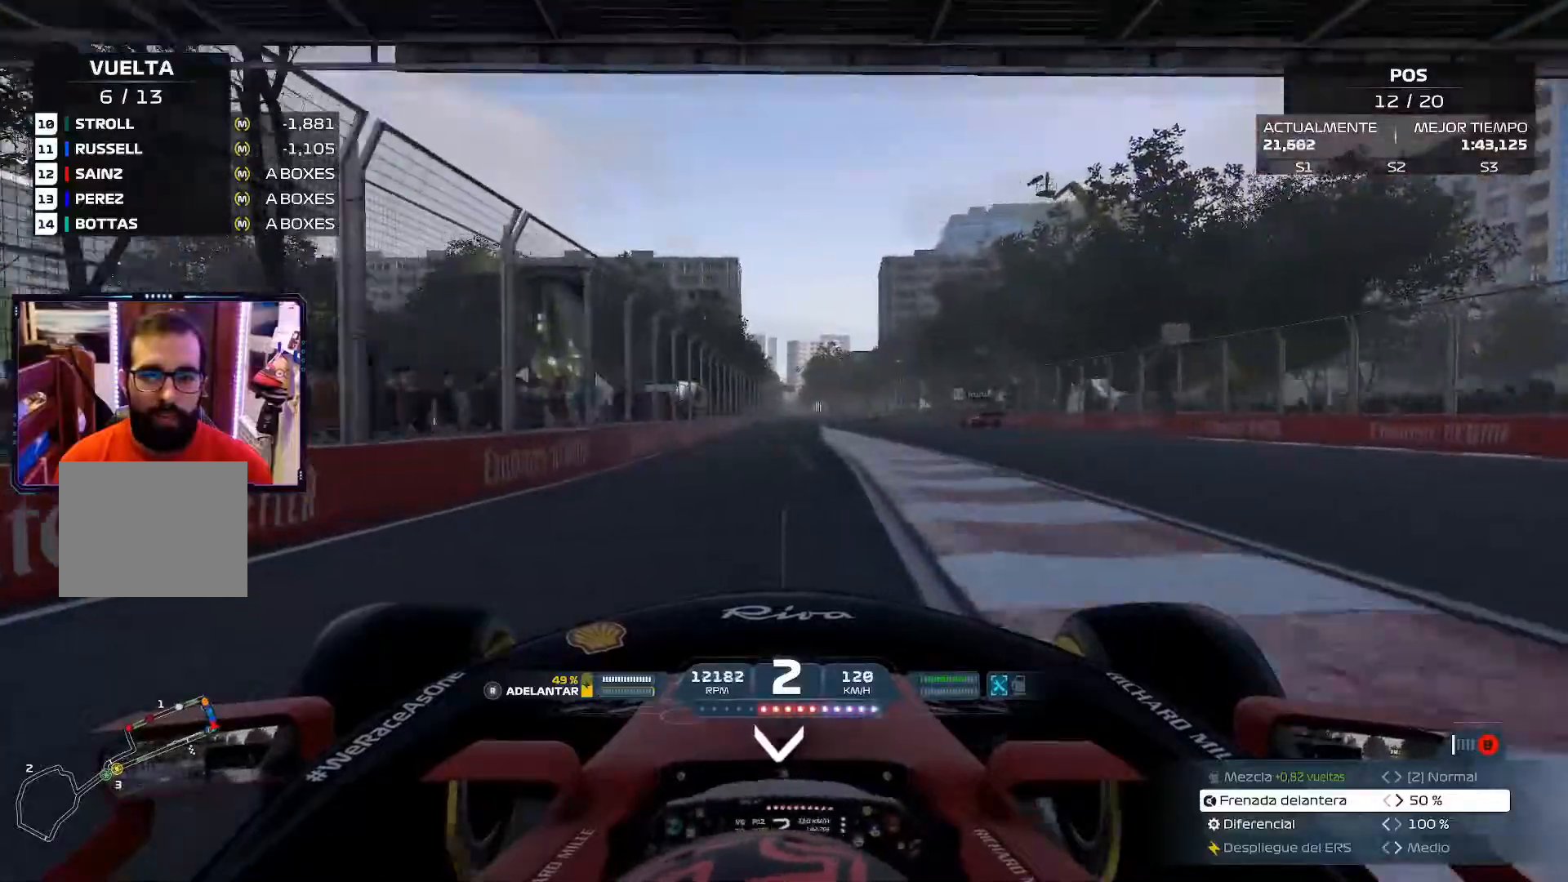
{"buttons": [], "left_stick": "up", "right_stick": "center", "events": [[50, "A", "down"], [167, "A", "up"]]}
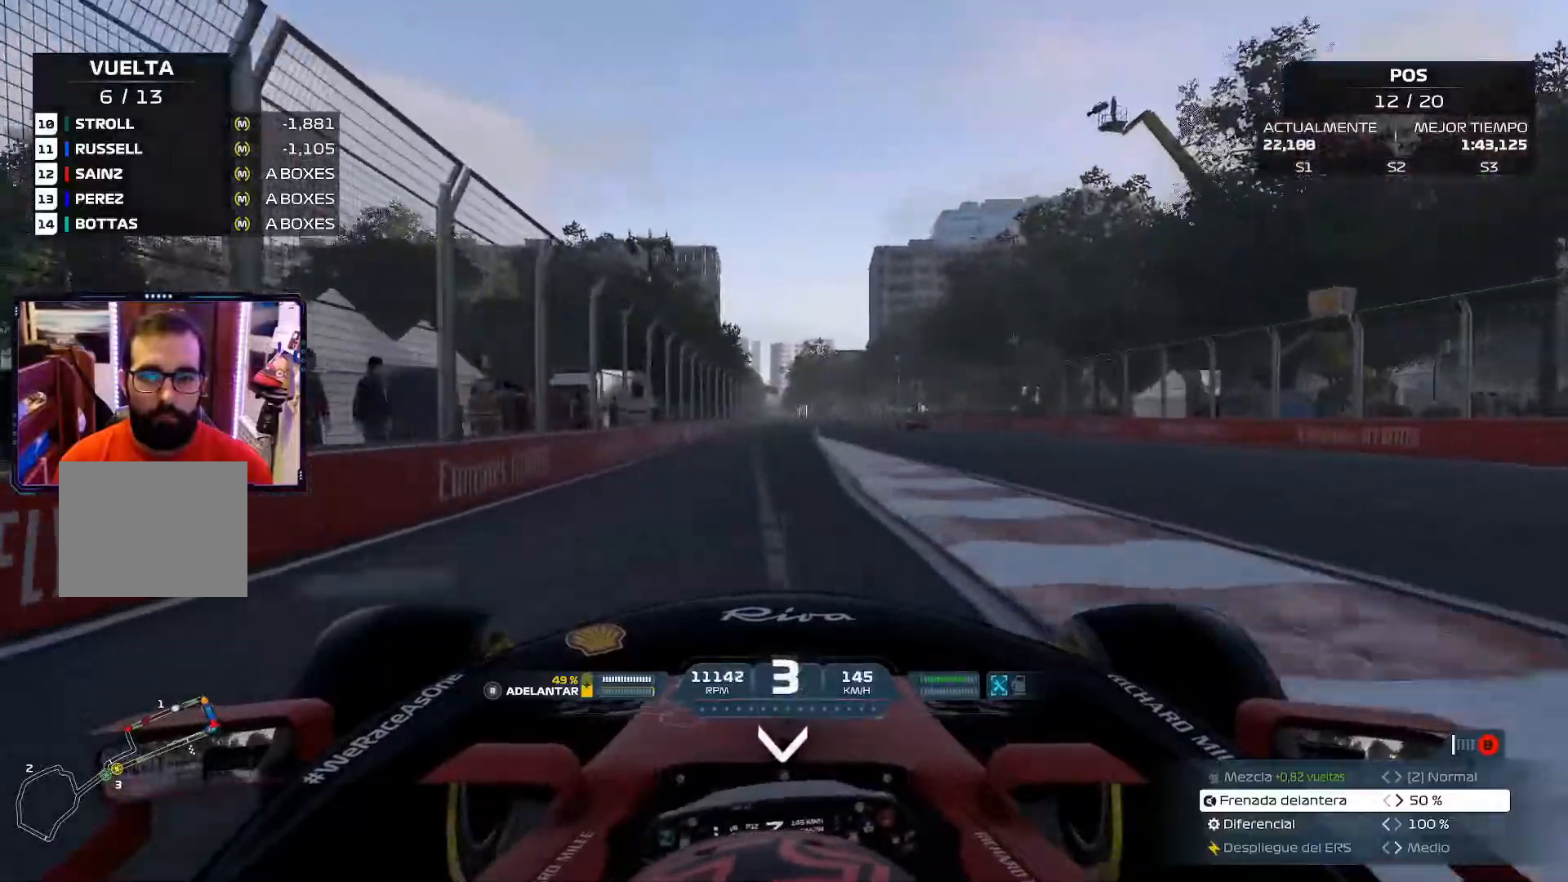
{"buttons": [], "left_stick": "up", "right_stick": "center", "events": [[367, "A", "down"], [483, "A", "up"]]}